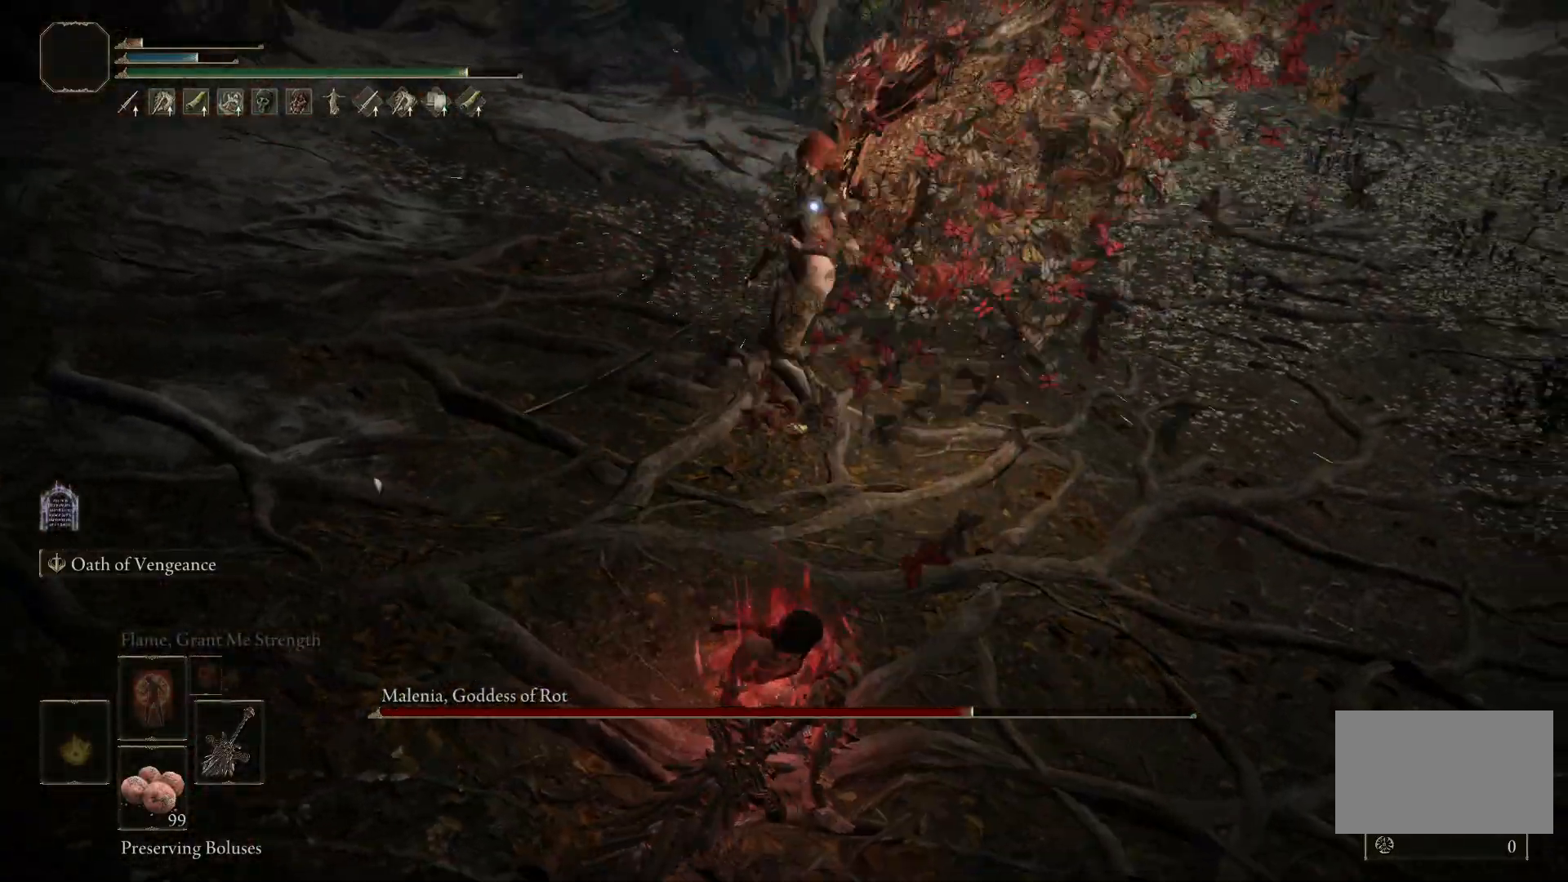
Gameplay with keyboard and mouse; each line is a JSON object with the keys and mouse buttons held at the frame after it. "events" lists presses ("down") and releases ("up") of "1", "2", "3", "4", "5", "a", "alt", "b", "c", "ctrl", "d", "e", "f", "g", "q", "r", "s", "shift", "space", "t", "tab", "tilde", "v", "w", "x", "z", "mouse_left", "mouse_wheel", "mouse_right", "mouse_mb4" and "mouse_mb5" between this image and that frame as [ms after this image, input, new state], when the widget could be followed in between. "mouse_left", "mouse_wheel", "mouse_right", "mouse_mb4", "mouse_mb5" = the "left", "wheel", "right", "mb4", "mb5" buttons of the "mouse" list. No other keys are recorded. "wheel" means that the mouse wheel is clicked or scrolled. Mouse movement is not recorded.
{"keys": ["shift"], "mouse": ["left"], "events": []}
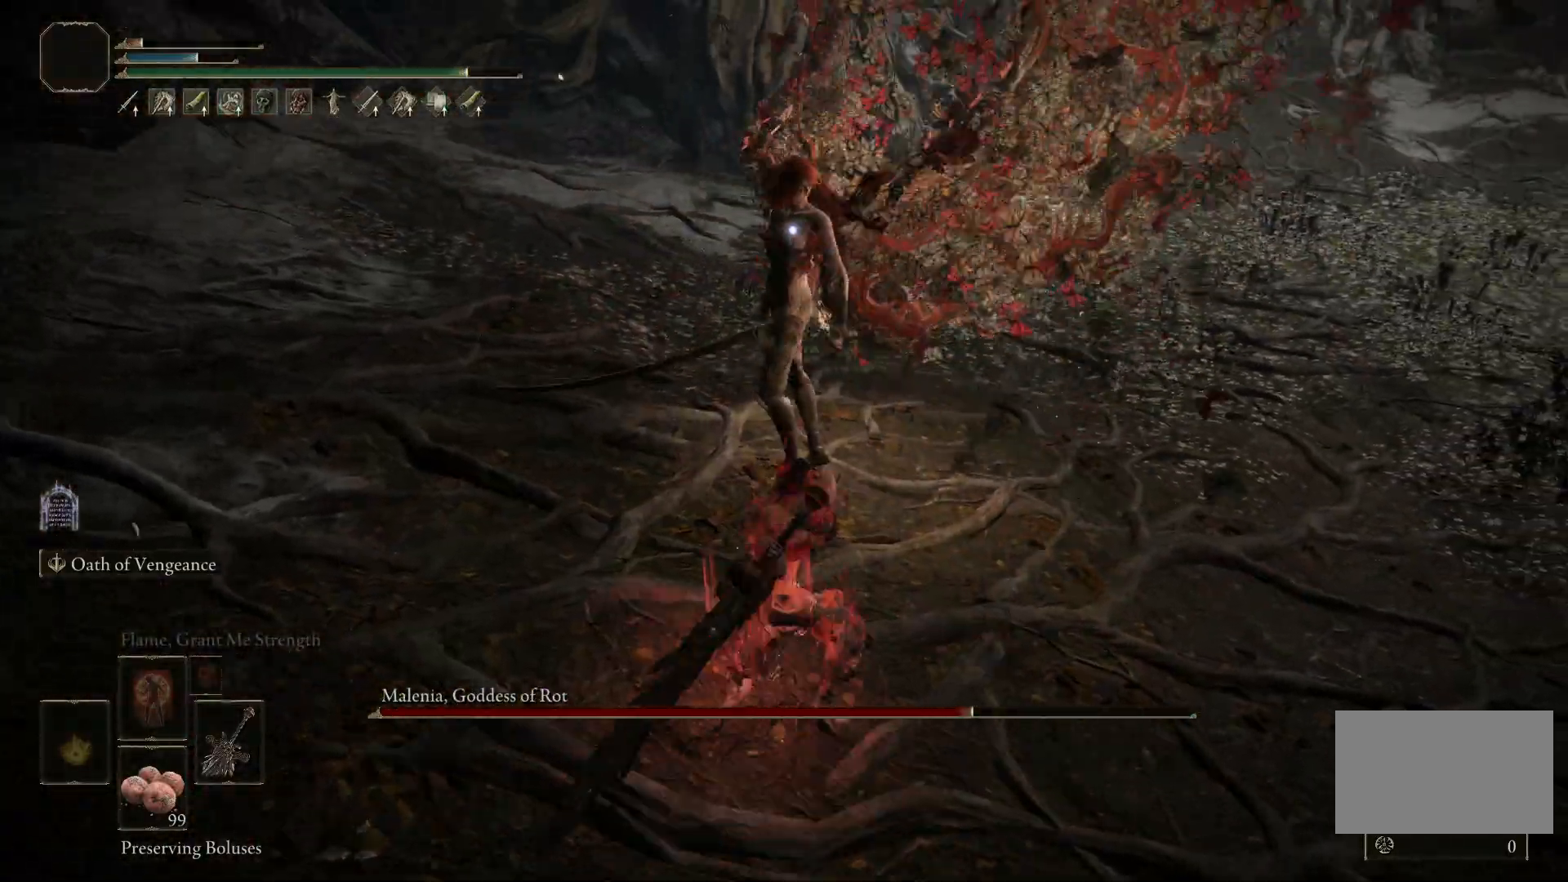
{"keys": [], "mouse": [], "events": [[67, "mouse_left", "up"], [383, "shift", "up"]]}
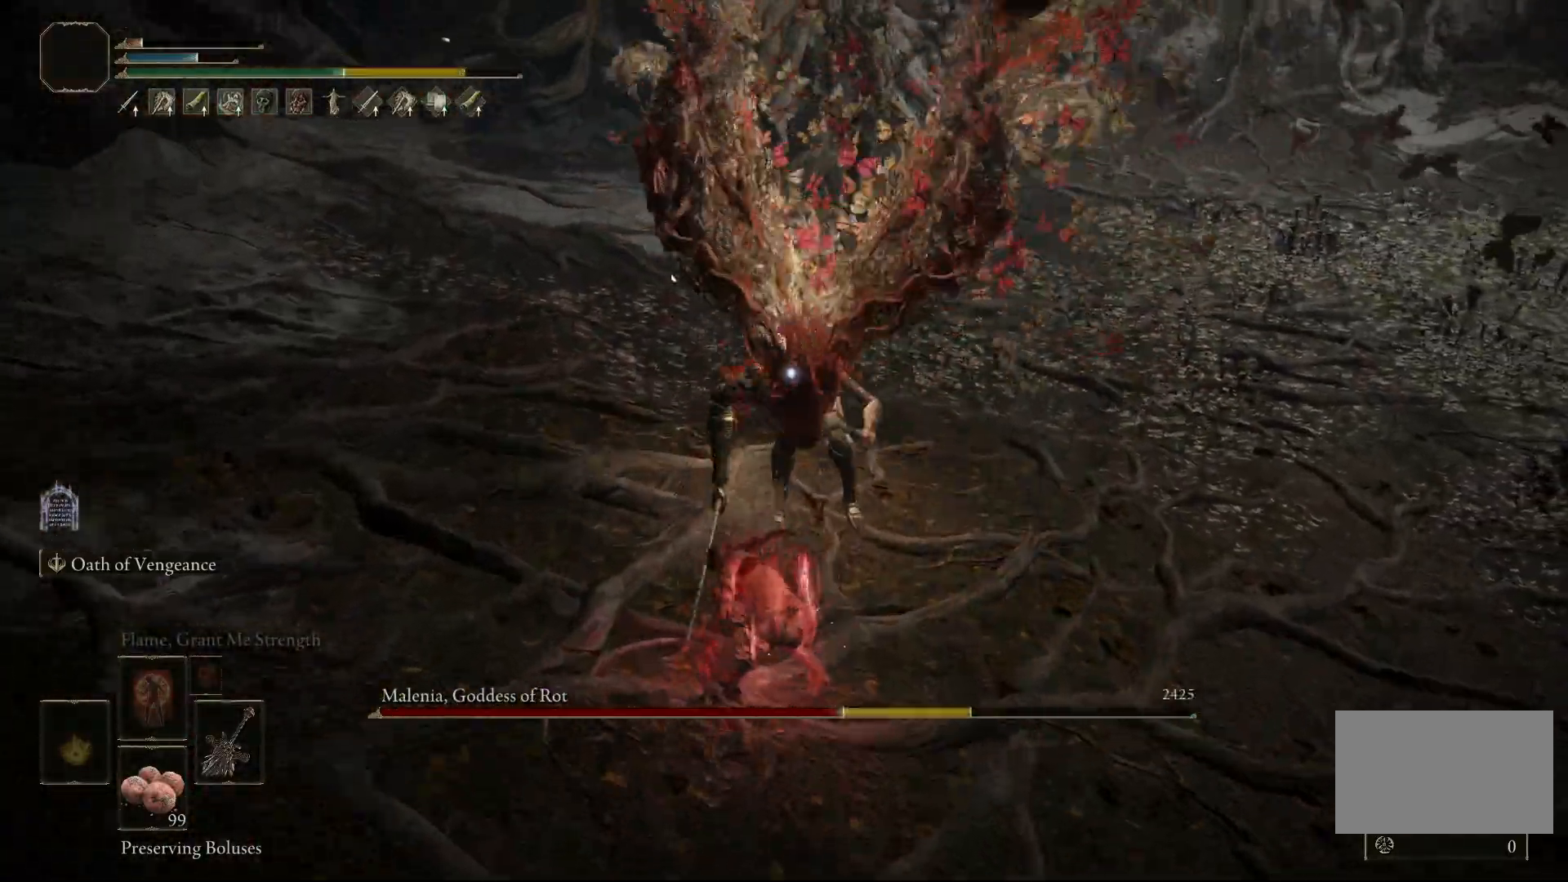
{"keys": [], "mouse": [], "events": []}
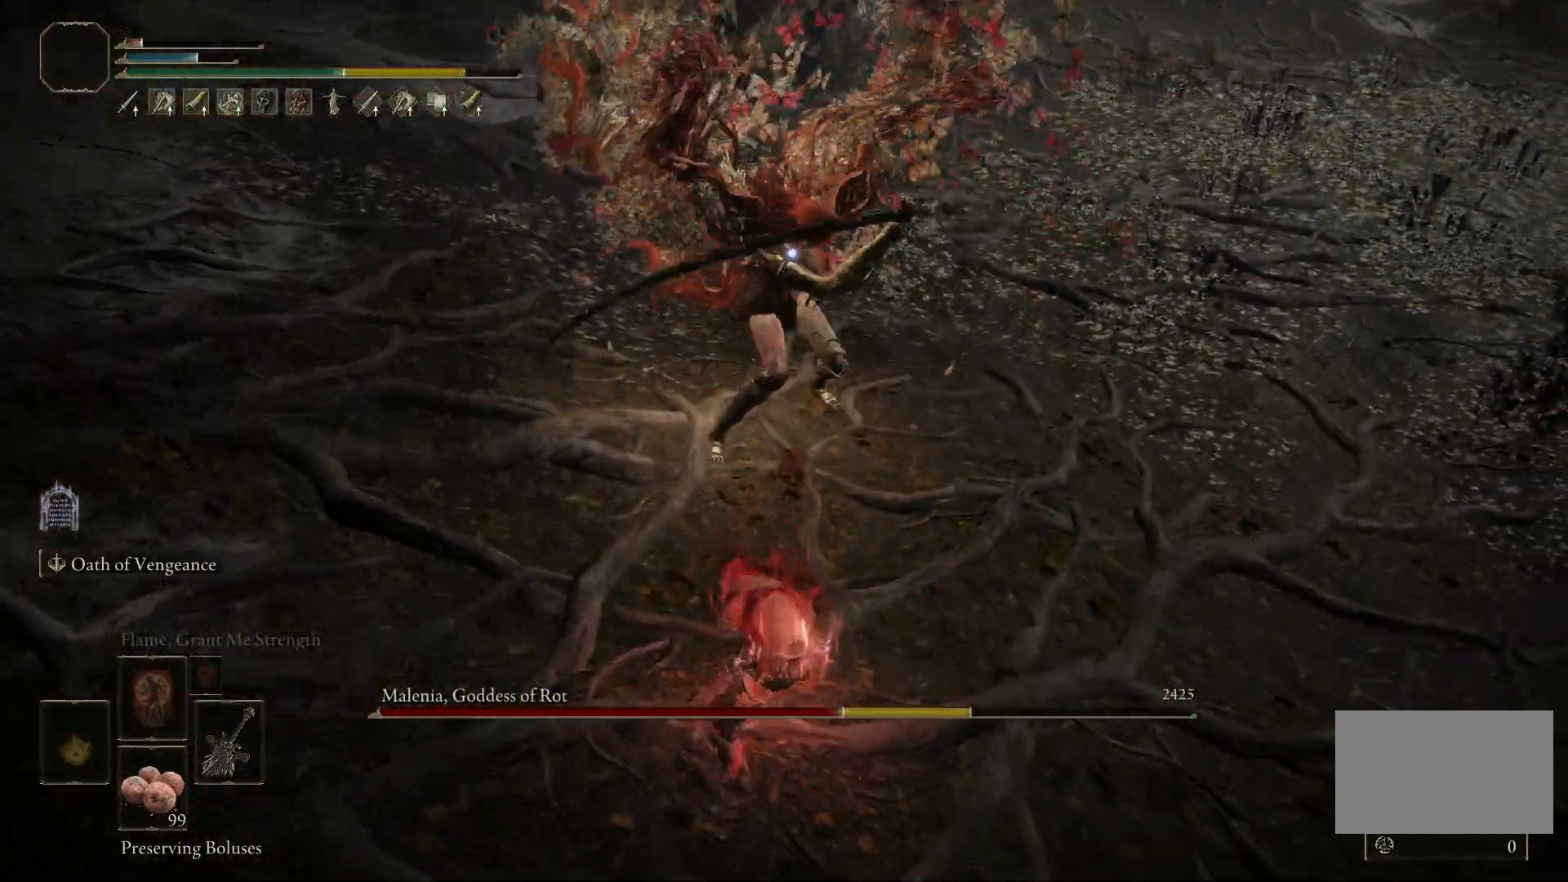
{"keys": ["d", "s"], "mouse": [], "events": [[233, "d", "down"], [233, "s", "down"]]}
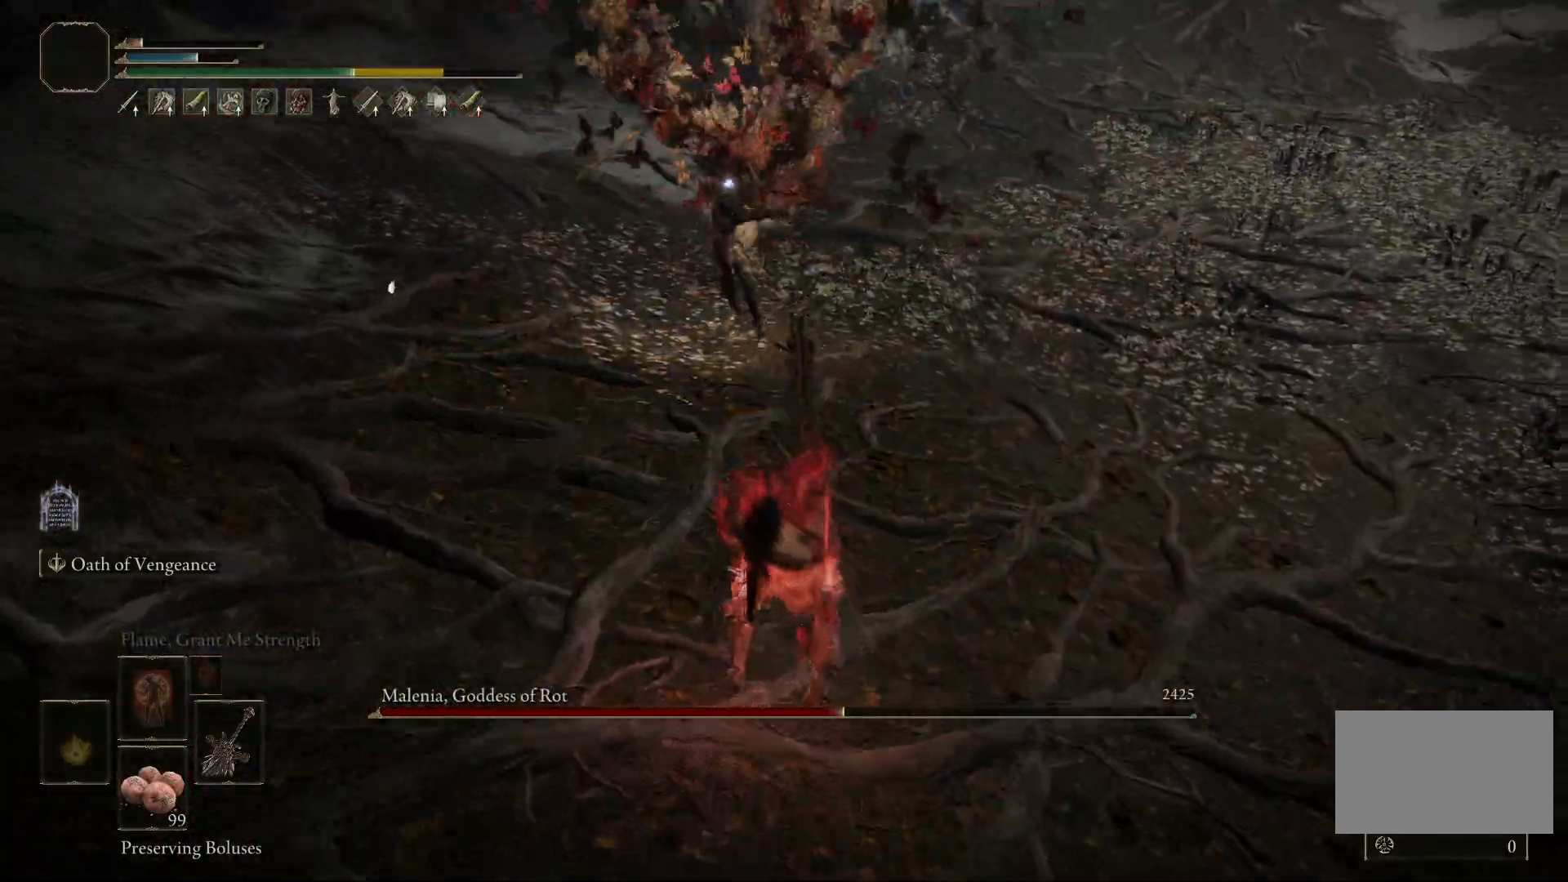
{"keys": ["d"], "mouse": [], "events": [[150, "s", "up"]]}
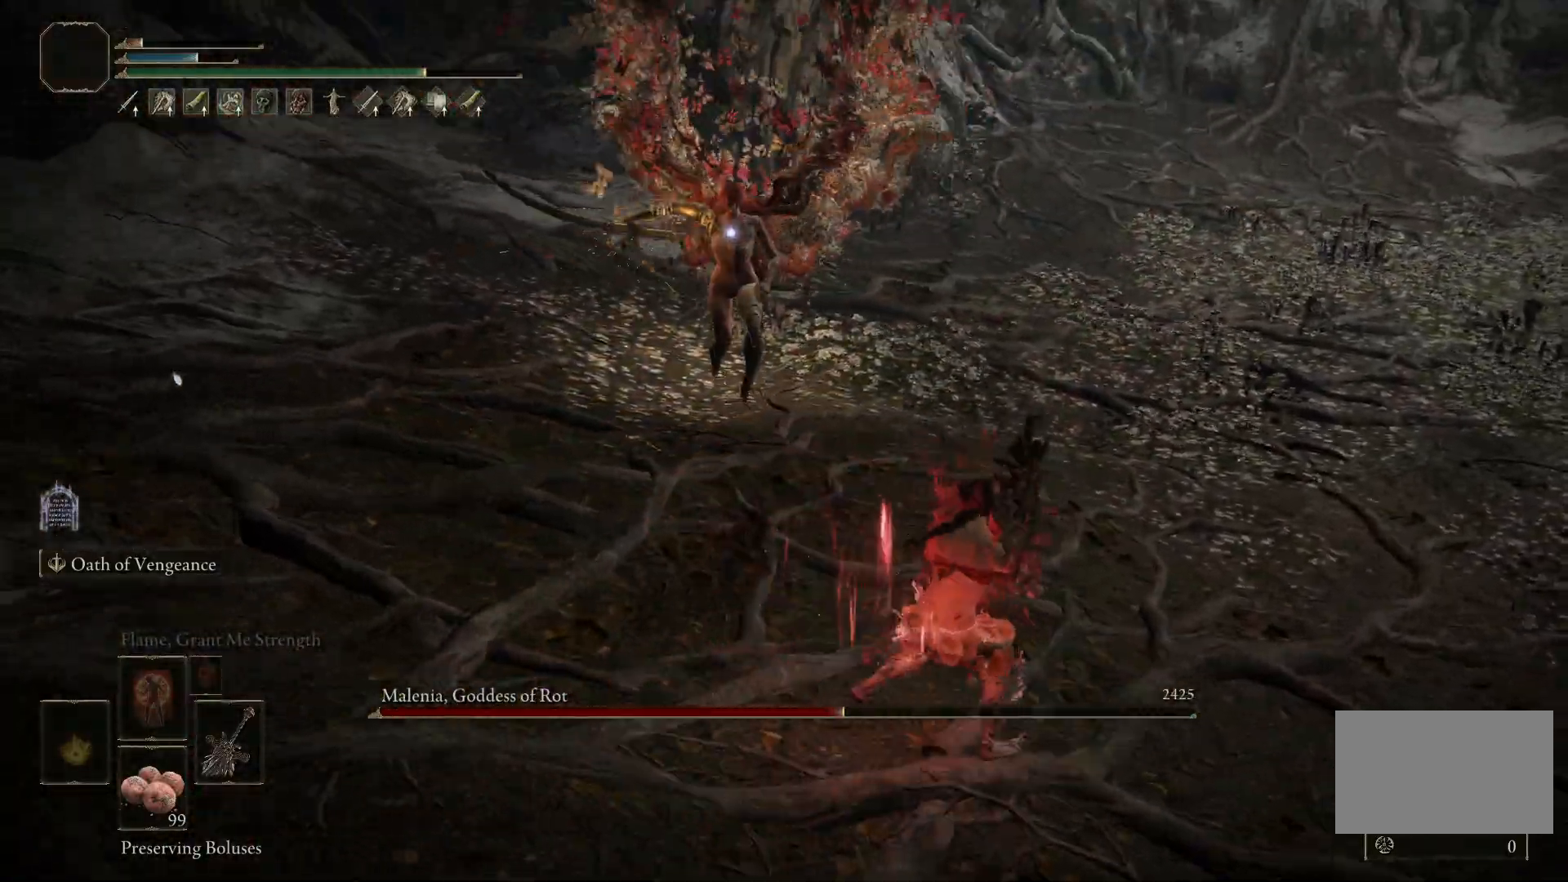
{"keys": ["a", "w"], "mouse": [], "events": [[117, "w", "down"], [167, "a", "down"], [167, "d", "up"], [167, "space", "down"], [267, "space", "up"]]}
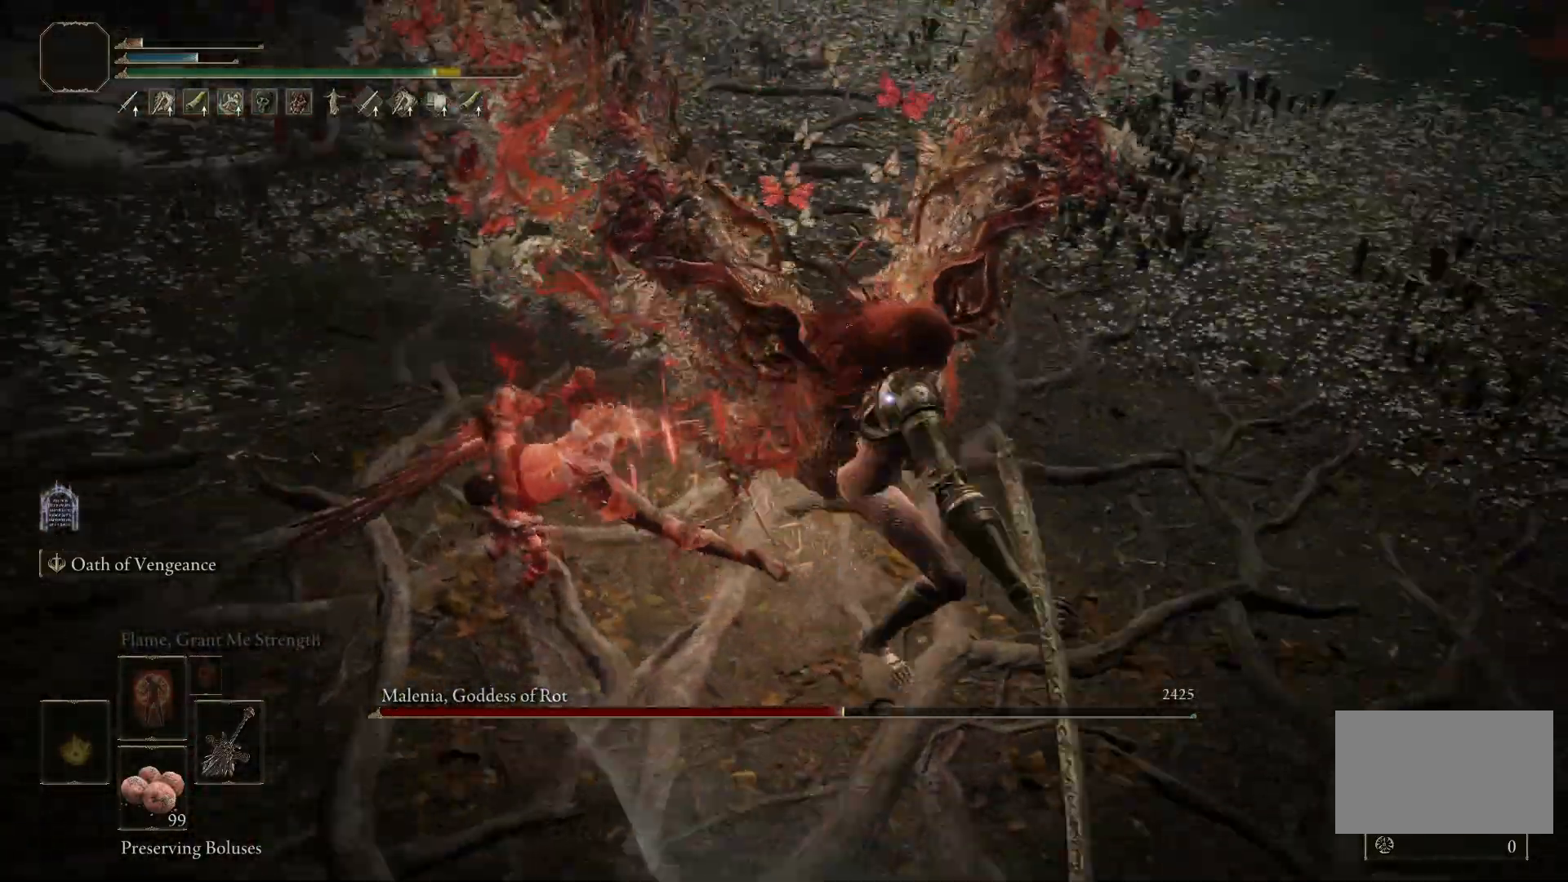
{"keys": ["a", "s"], "mouse": [], "events": [[33, "w", "up"], [183, "s", "down"]]}
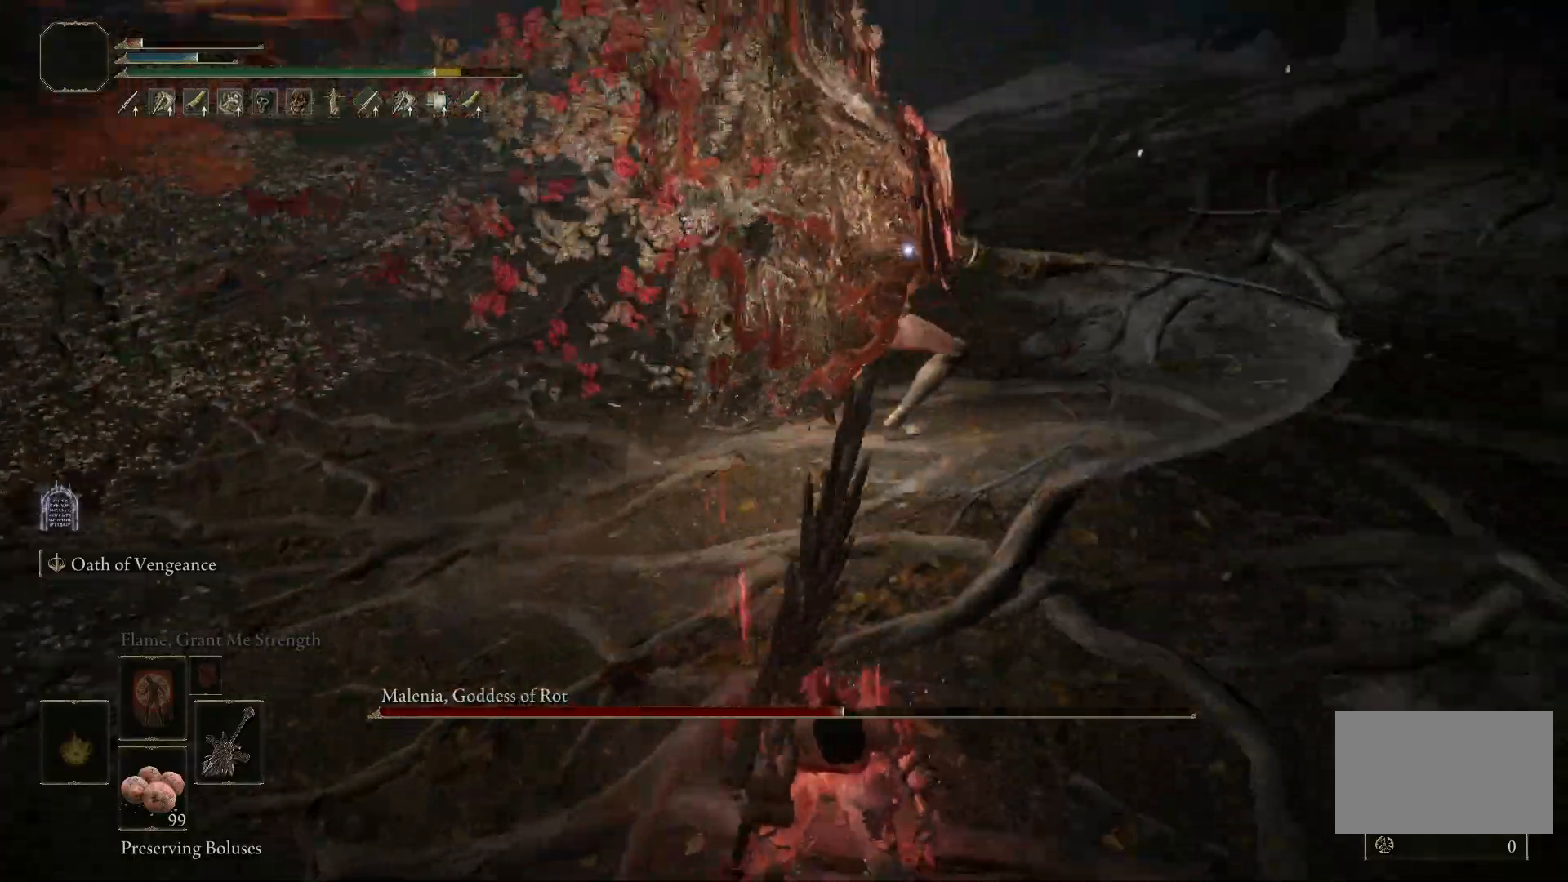
{"keys": ["a", "s"], "mouse": [], "events": []}
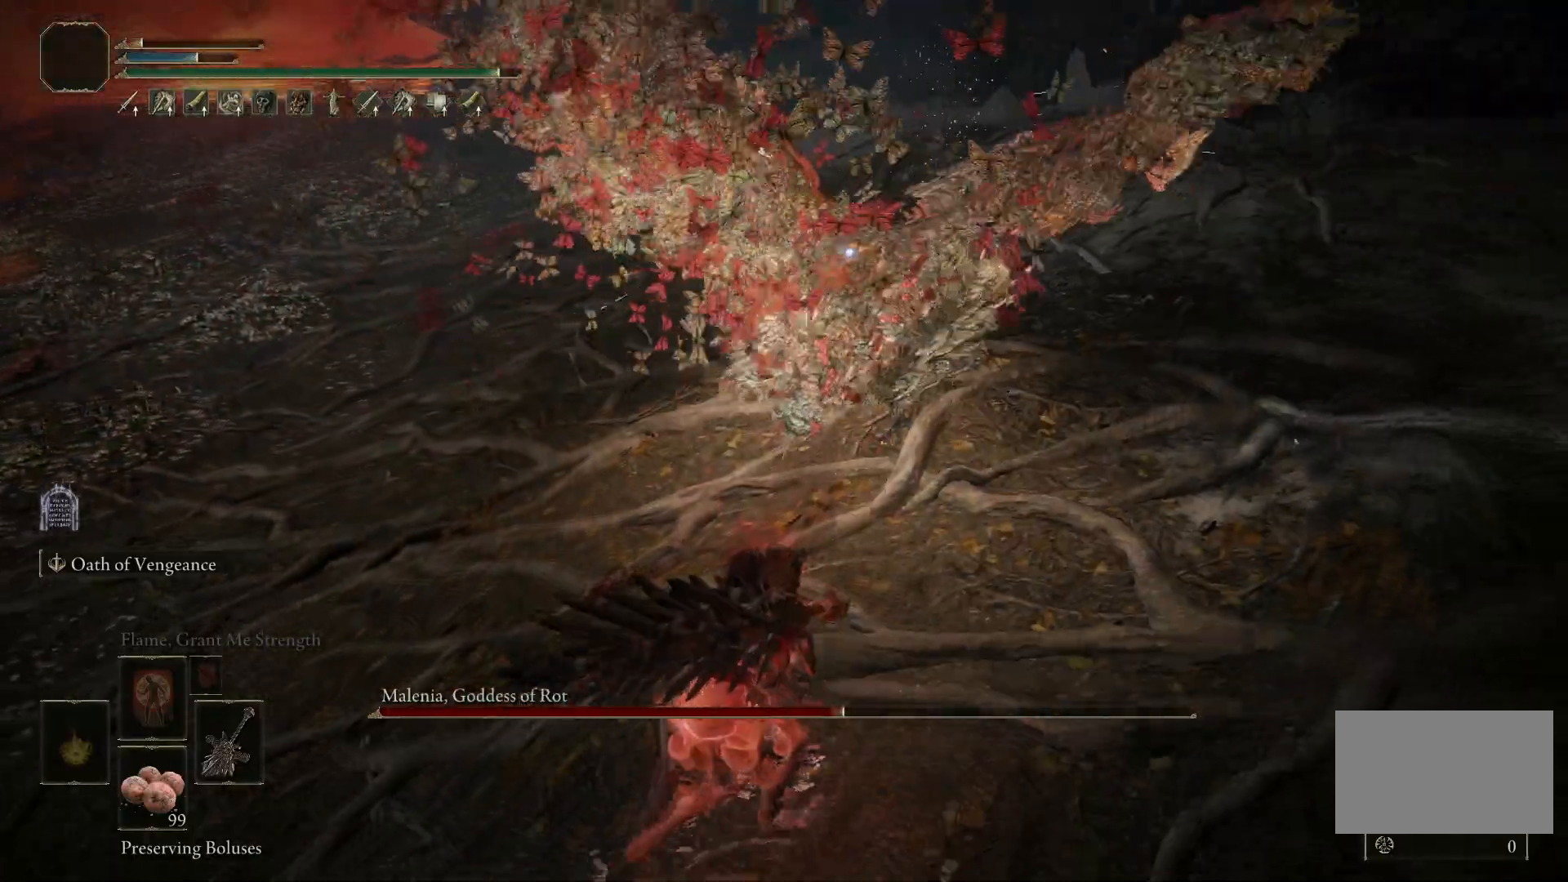
{"keys": ["a", "s"], "mouse": [], "events": []}
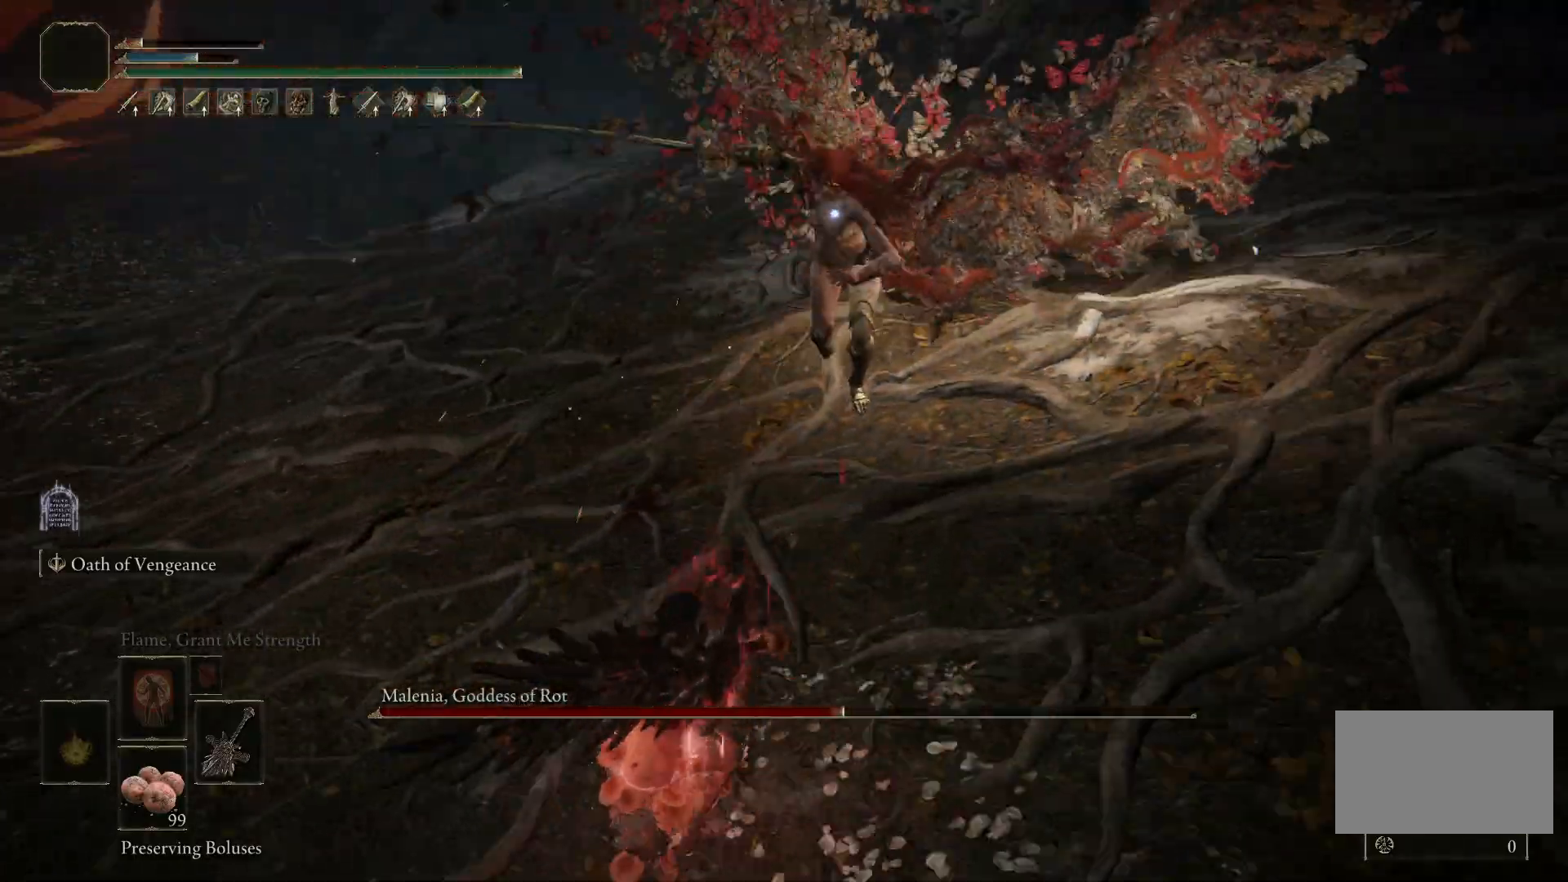
{"keys": ["a"], "mouse": [], "events": [[317, "s", "up"], [467, "space", "down"], [500, "space", "up"]]}
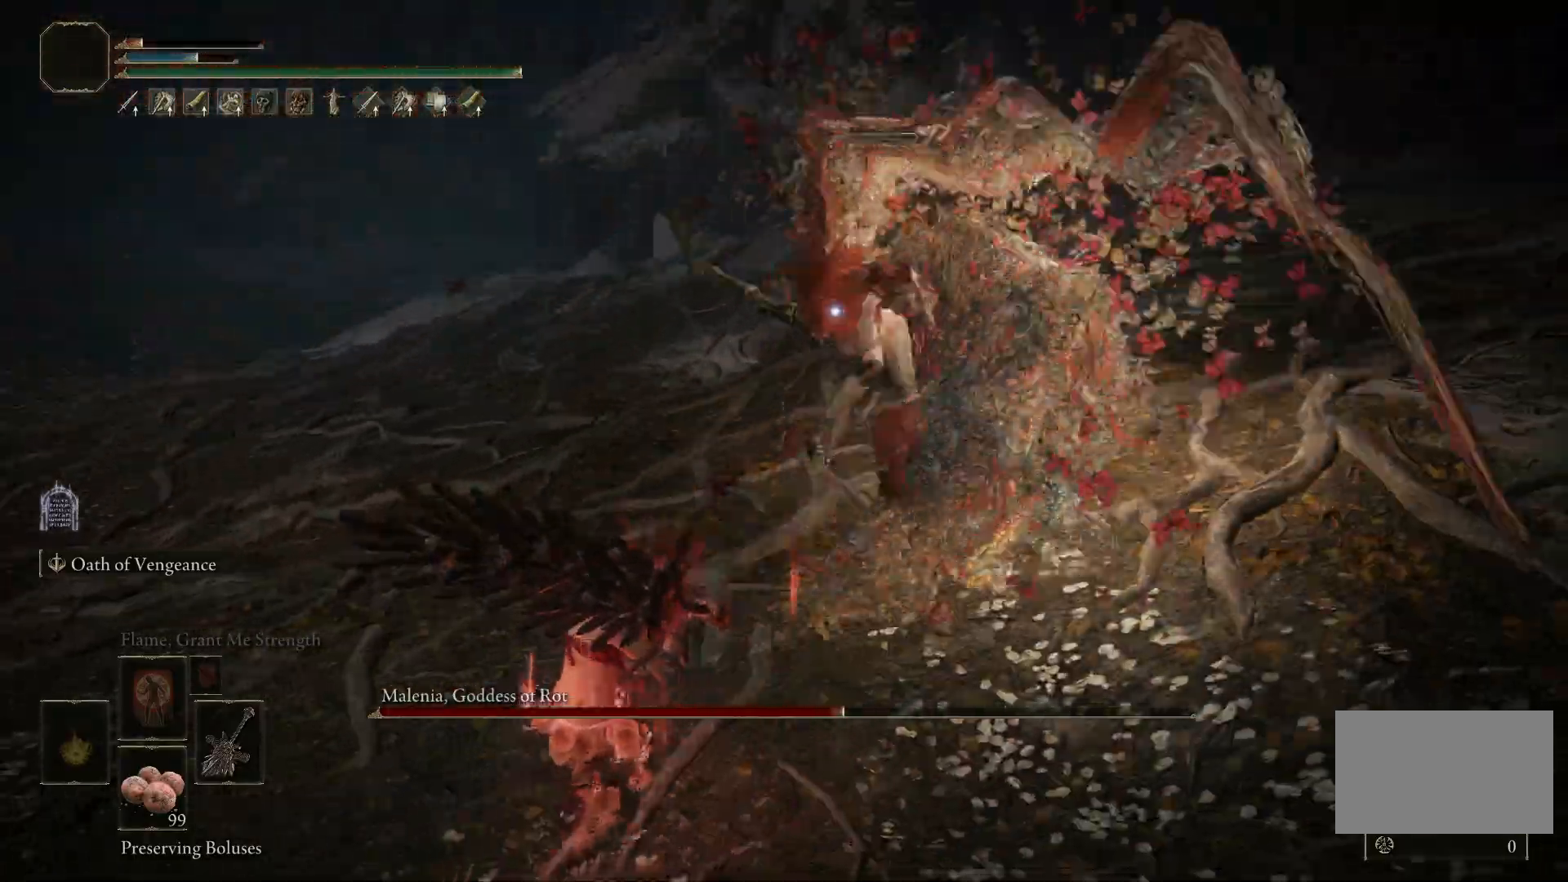
{"keys": ["s"], "mouse": [], "events": [[350, "s", "down"], [383, "a", "up"]]}
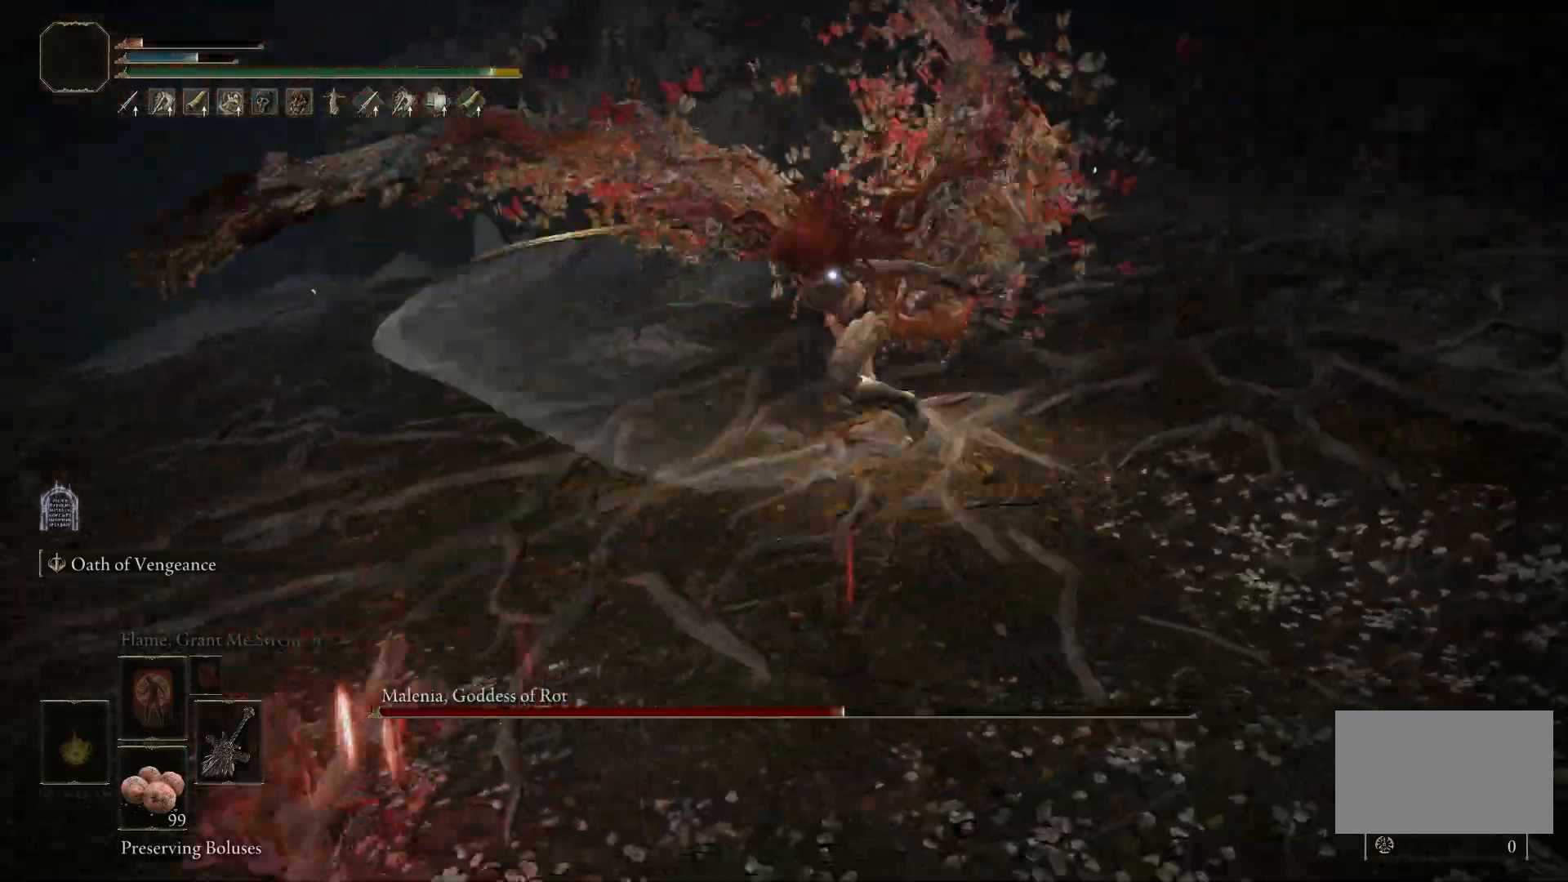
{"keys": ["d", "s"], "mouse": [], "events": [[117, "d", "down"]]}
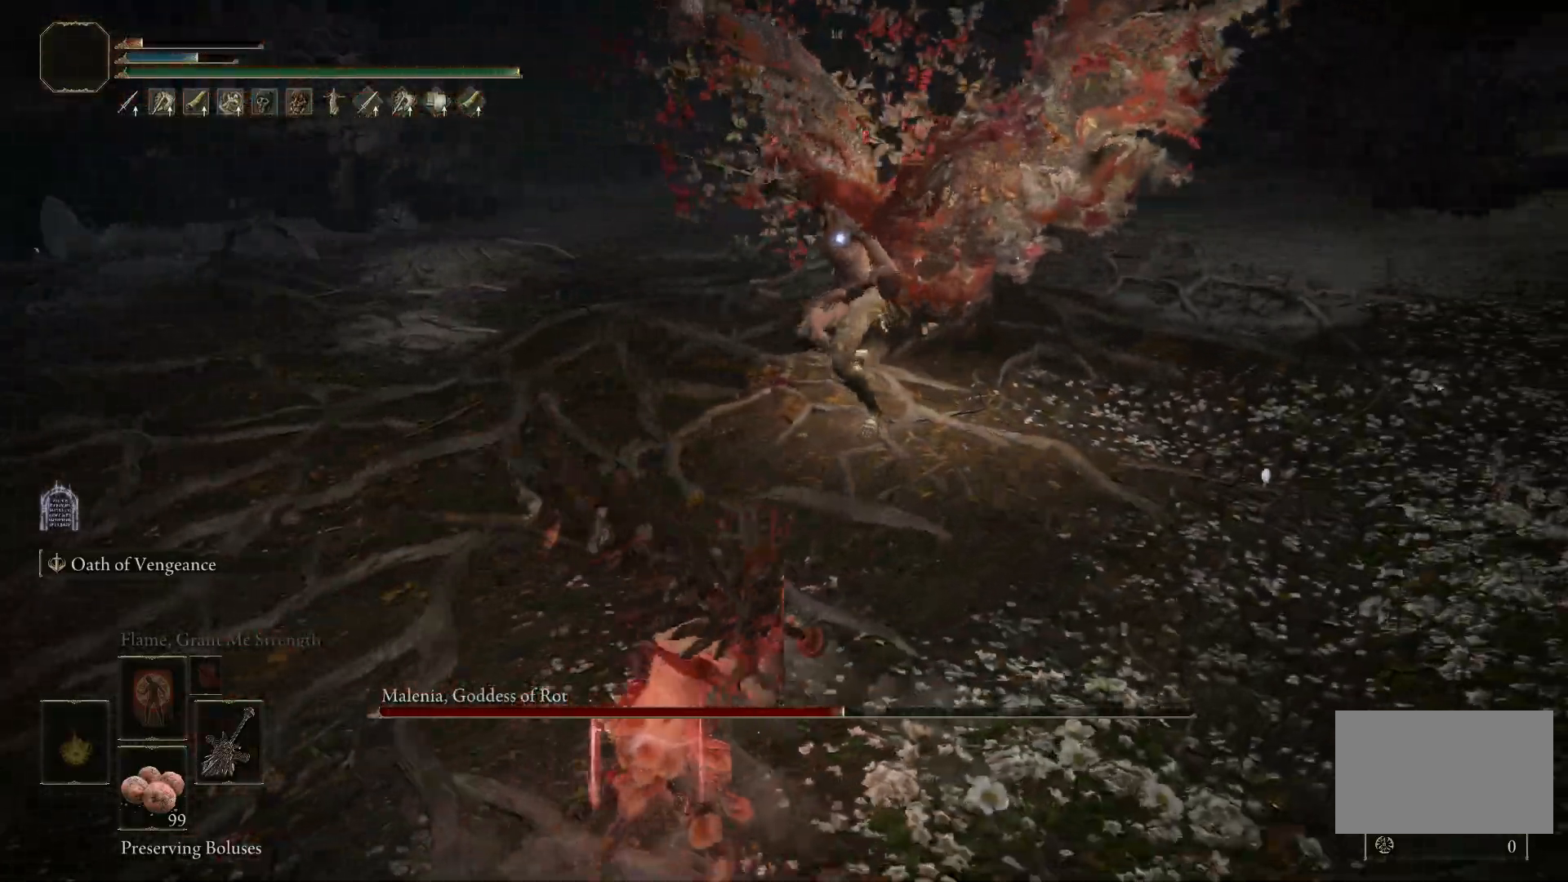
{"keys": [], "mouse": [], "events": [[217, "s", "up"], [267, "d", "up"]]}
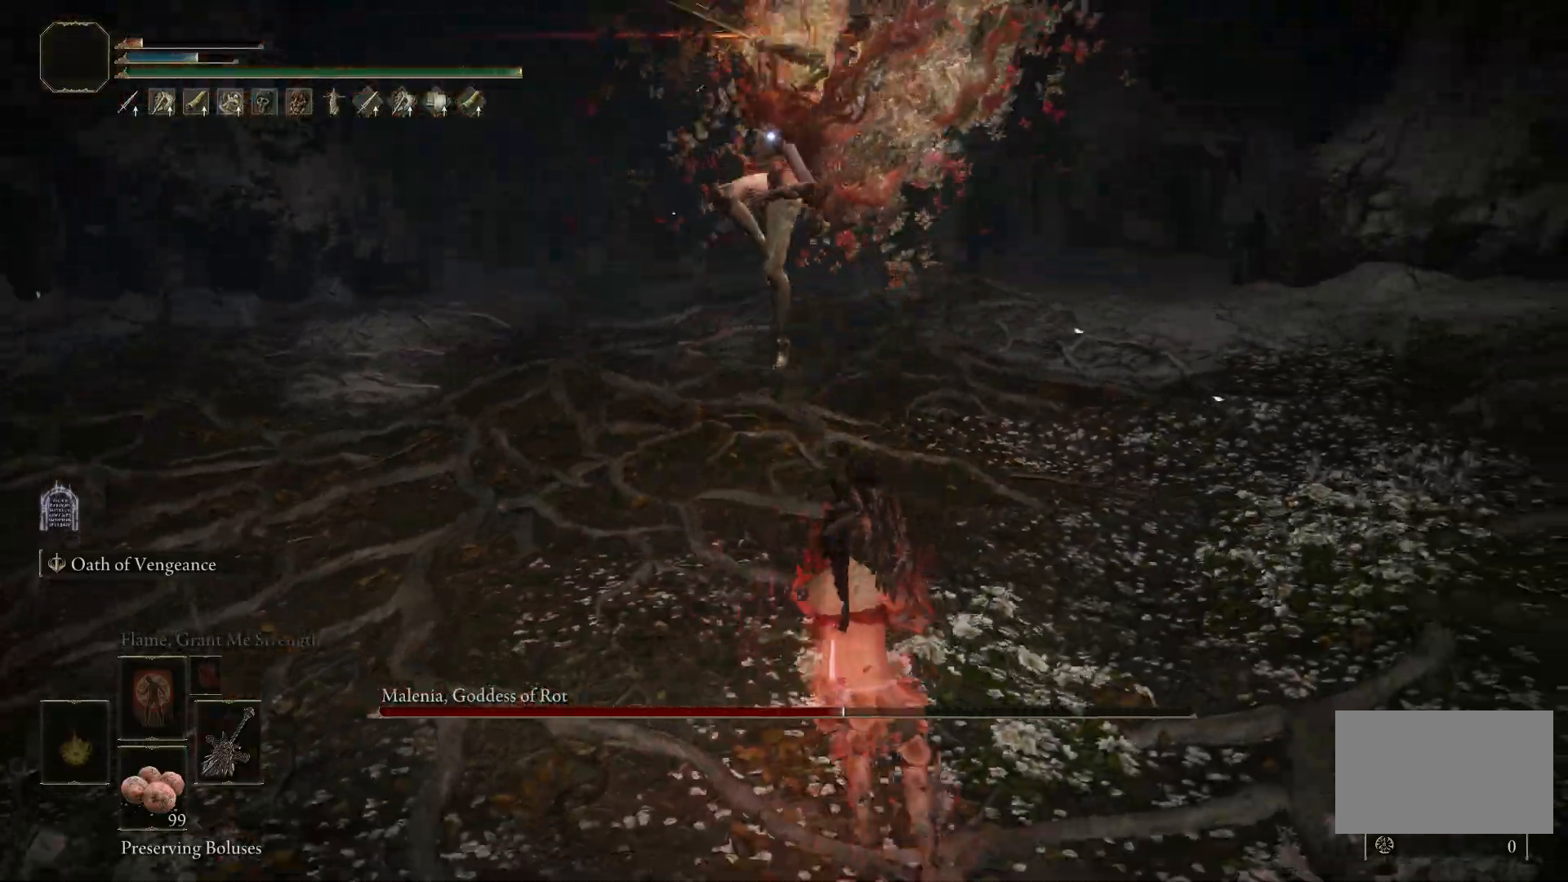
{"keys": ["w"], "mouse": [], "events": [[150, "w", "down"], [200, "space", "down"], [283, "space", "up"]]}
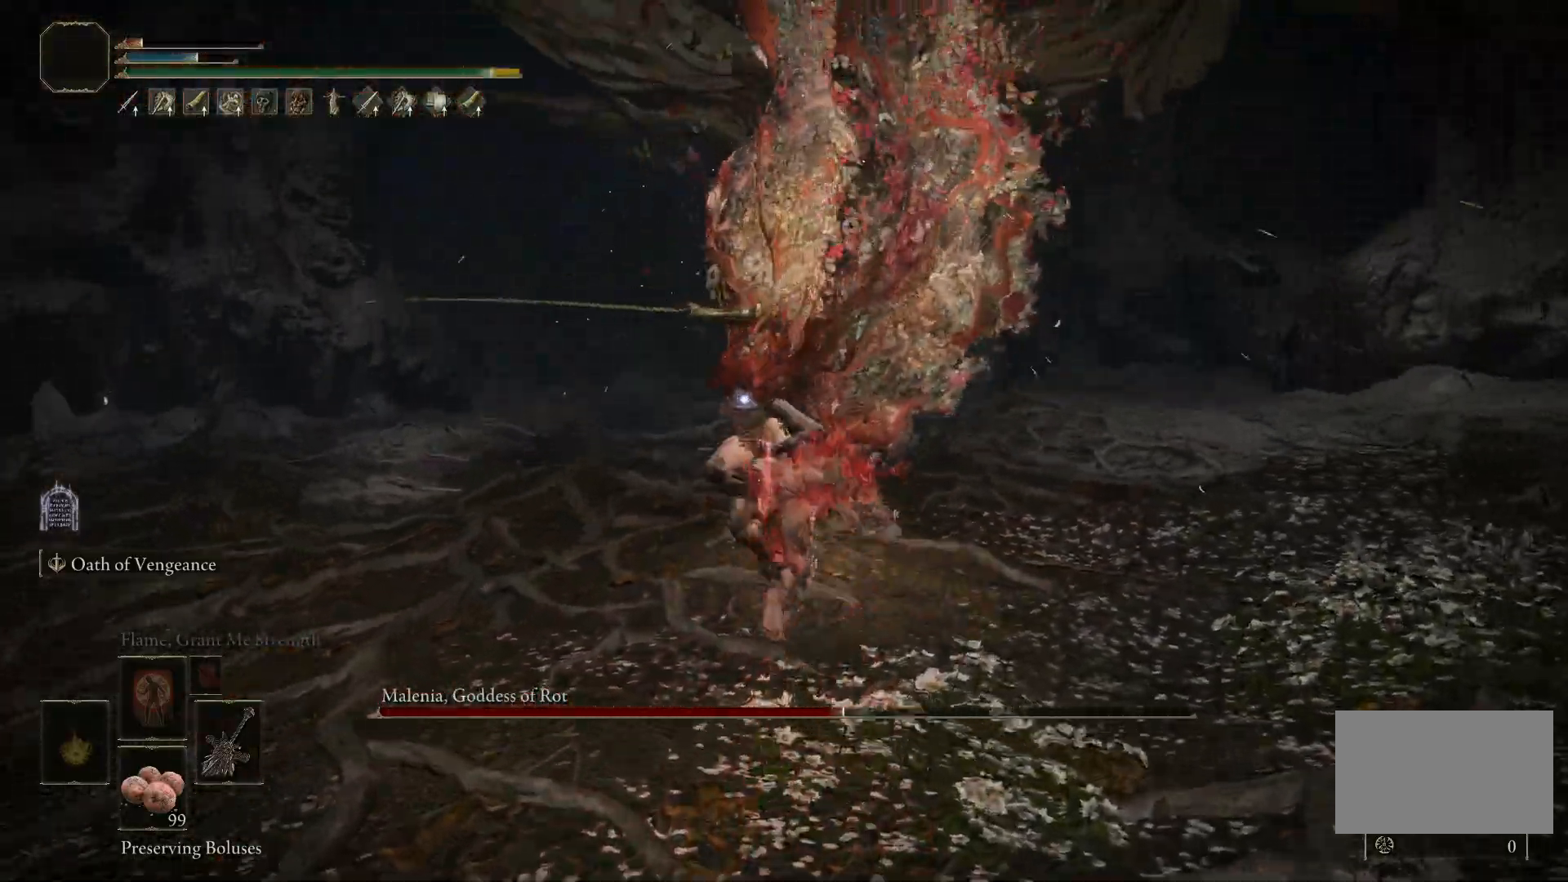
{"keys": ["w"], "mouse": [], "events": []}
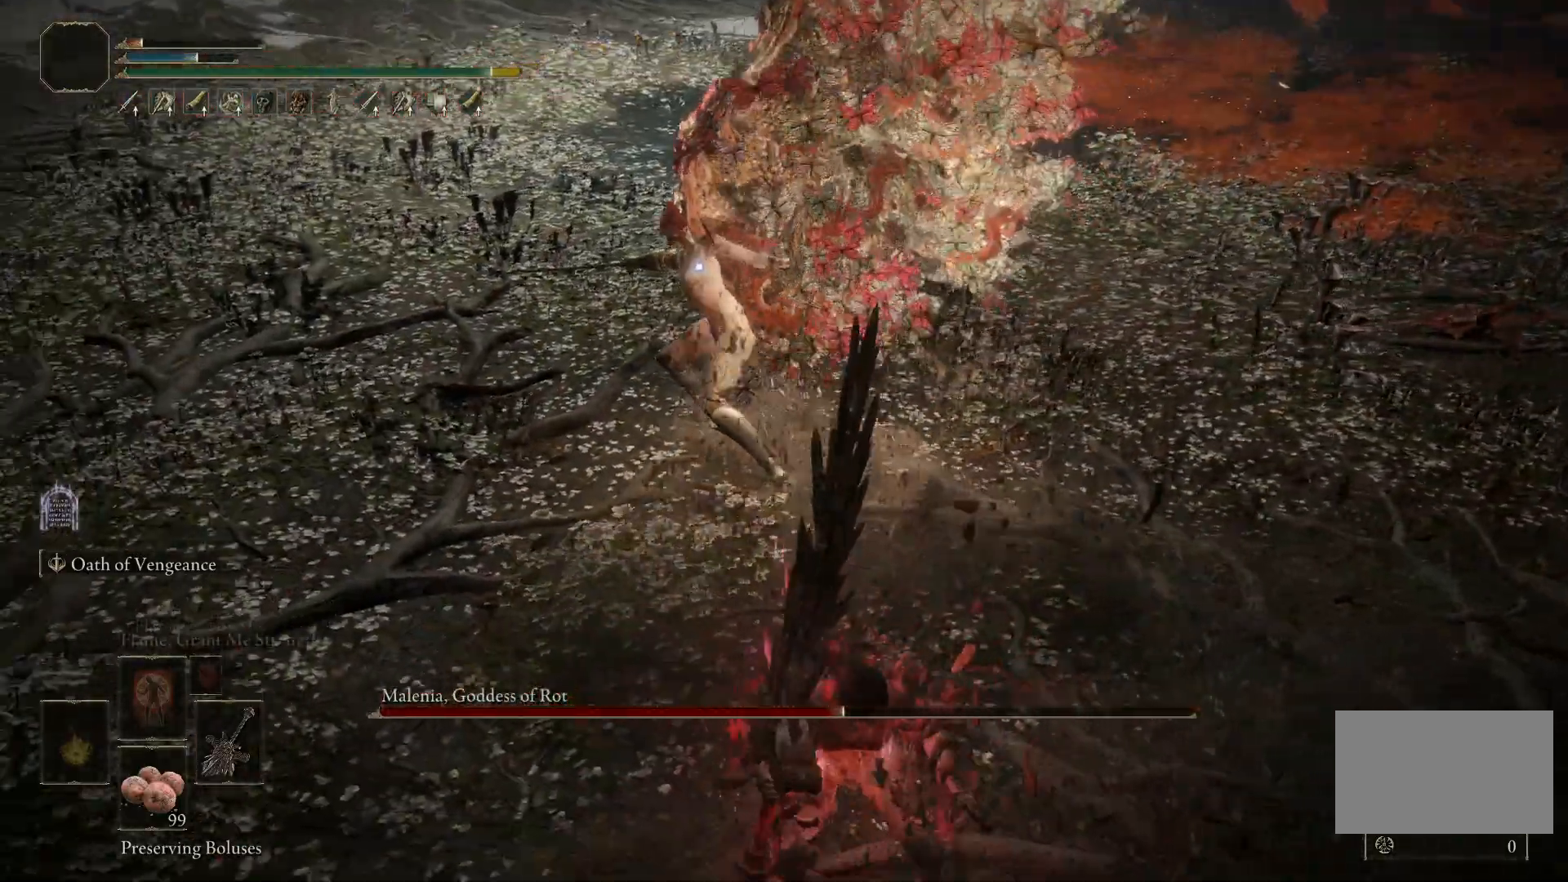
{"keys": ["w"], "mouse": [], "events": []}
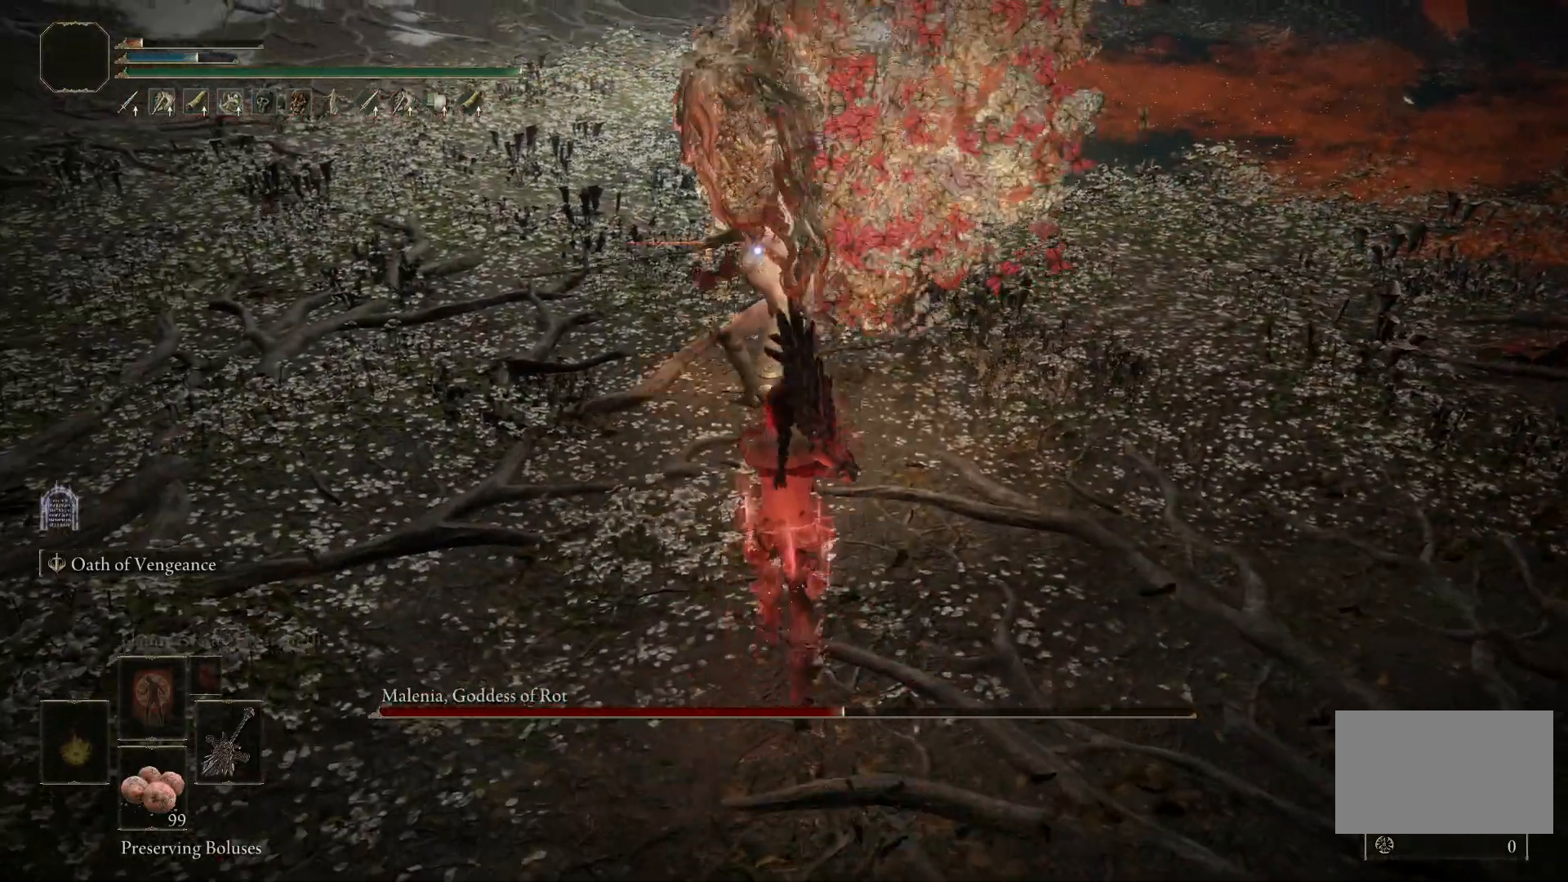
{"keys": ["w"], "mouse": [], "events": [[17, "mouse_left", "down"], [100, "mouse_left", "up"]]}
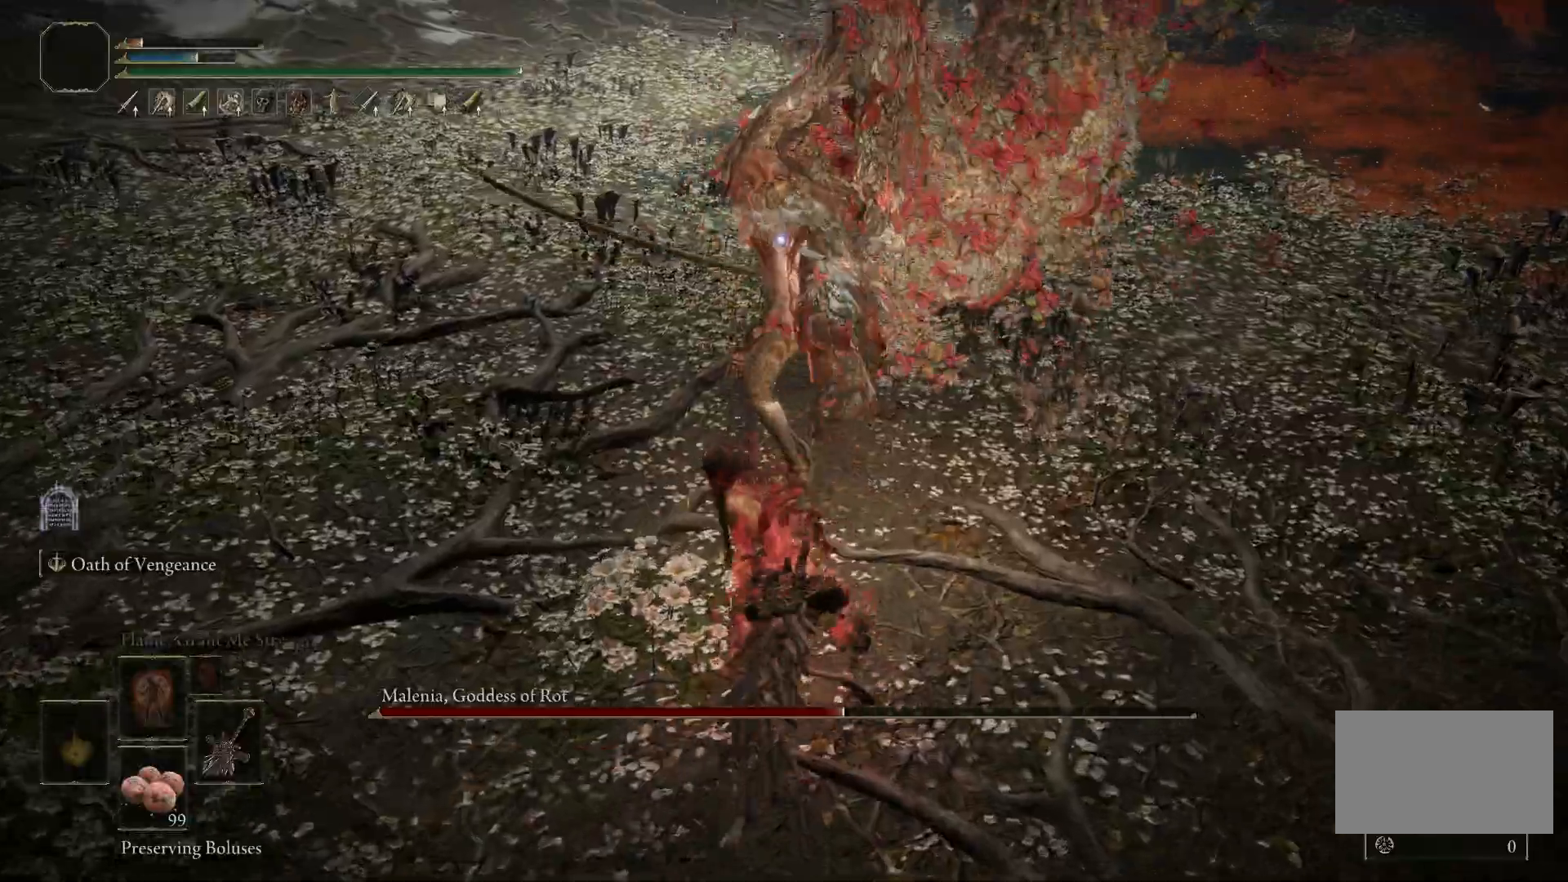
{"keys": [], "mouse": [], "events": [[33, "w", "up"]]}
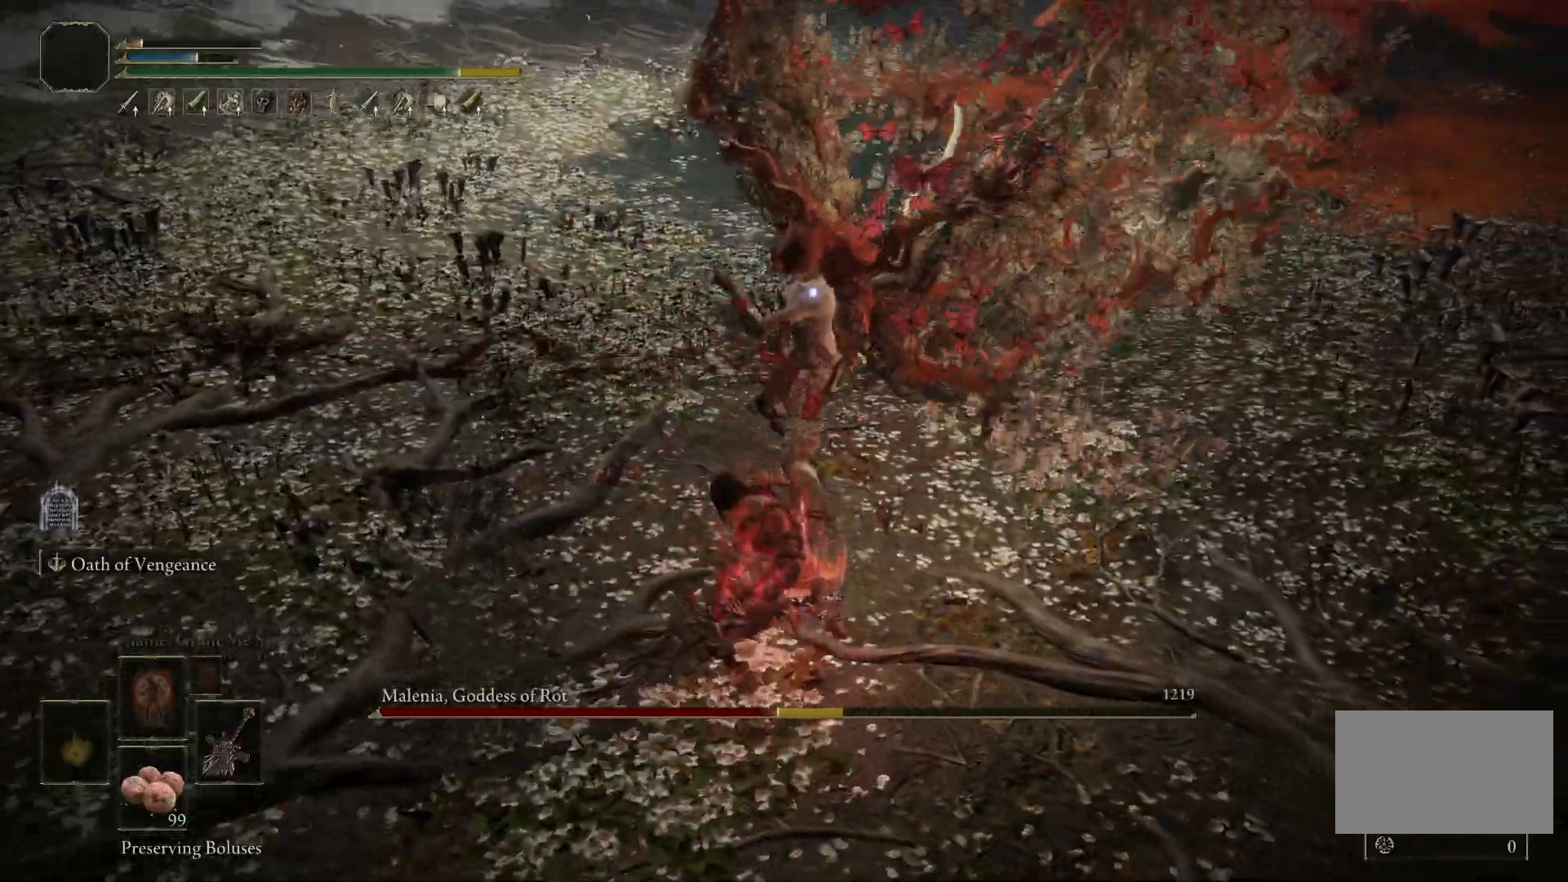
{"keys": [], "mouse": [], "events": []}
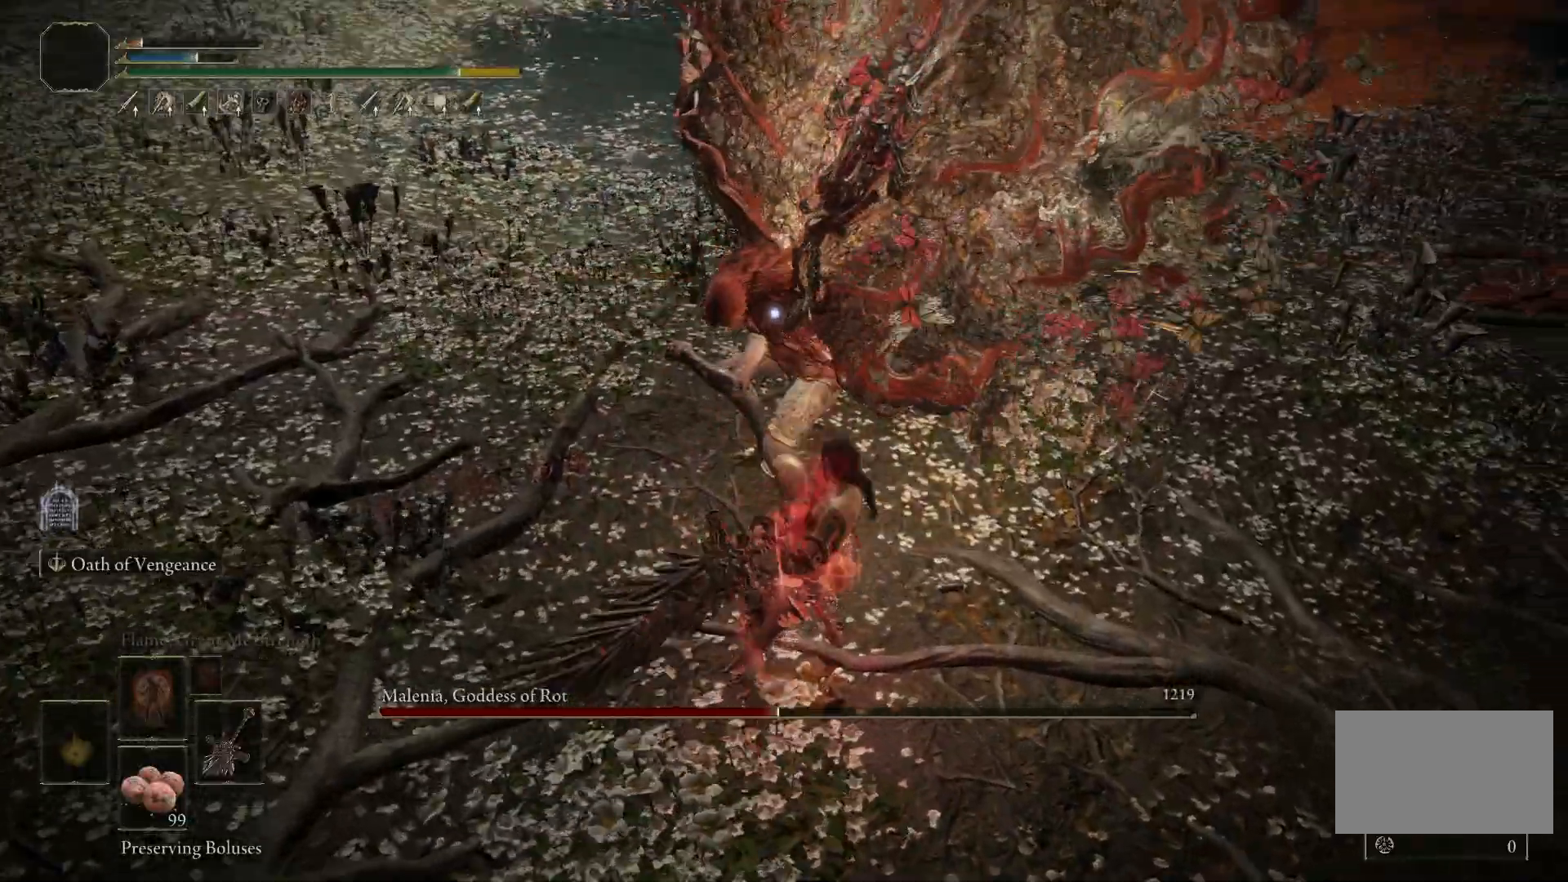
{"keys": [], "mouse": [], "events": []}
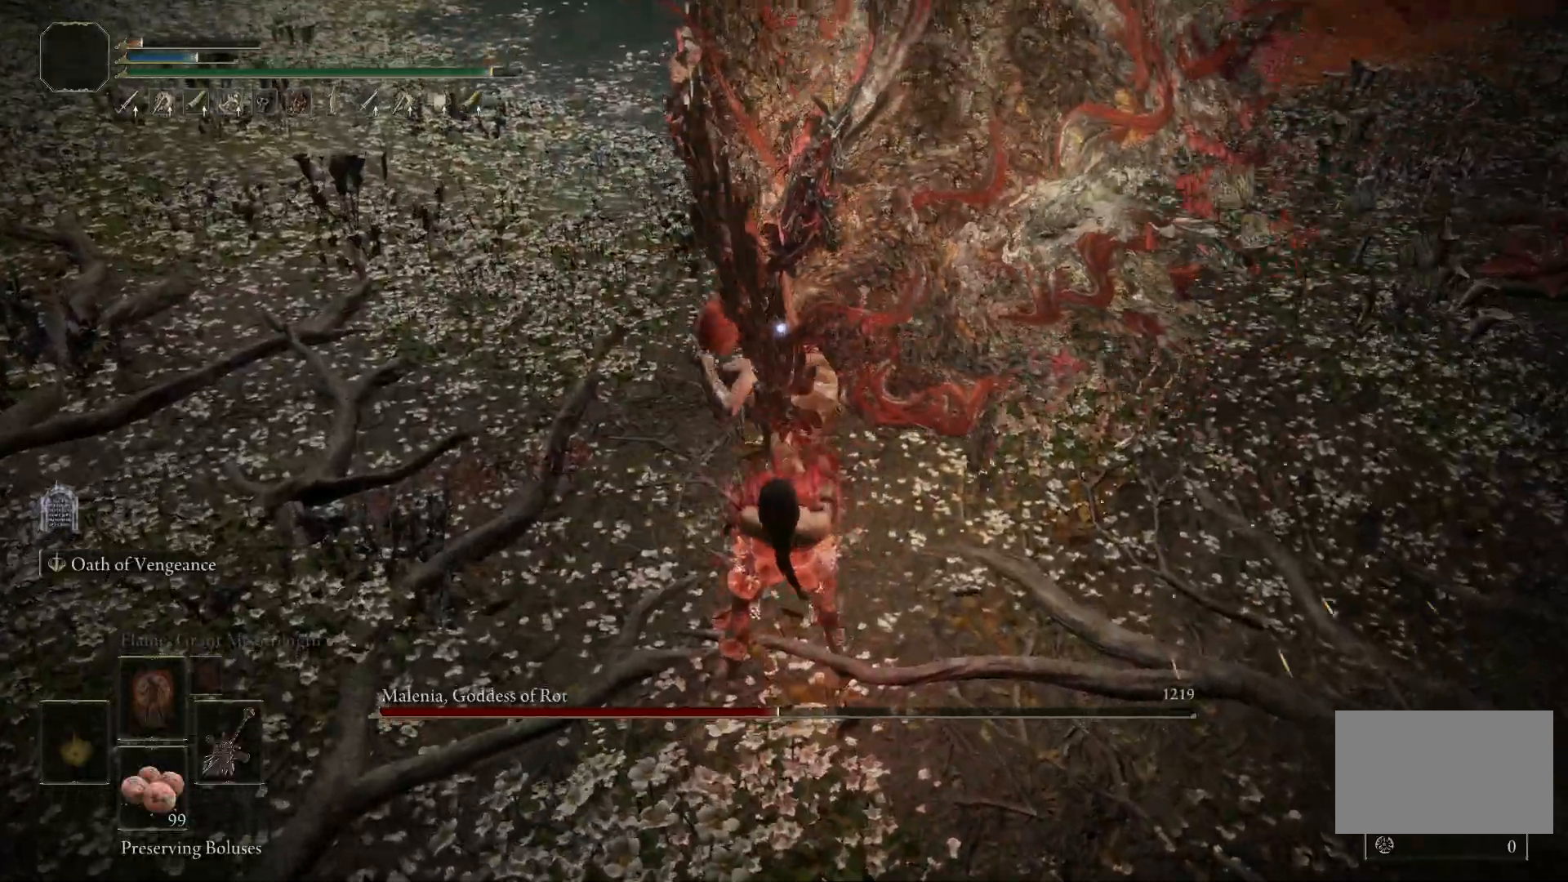
{"keys": ["space", "w"], "mouse": [], "events": [[400, "w", "down"], [450, "space", "down"]]}
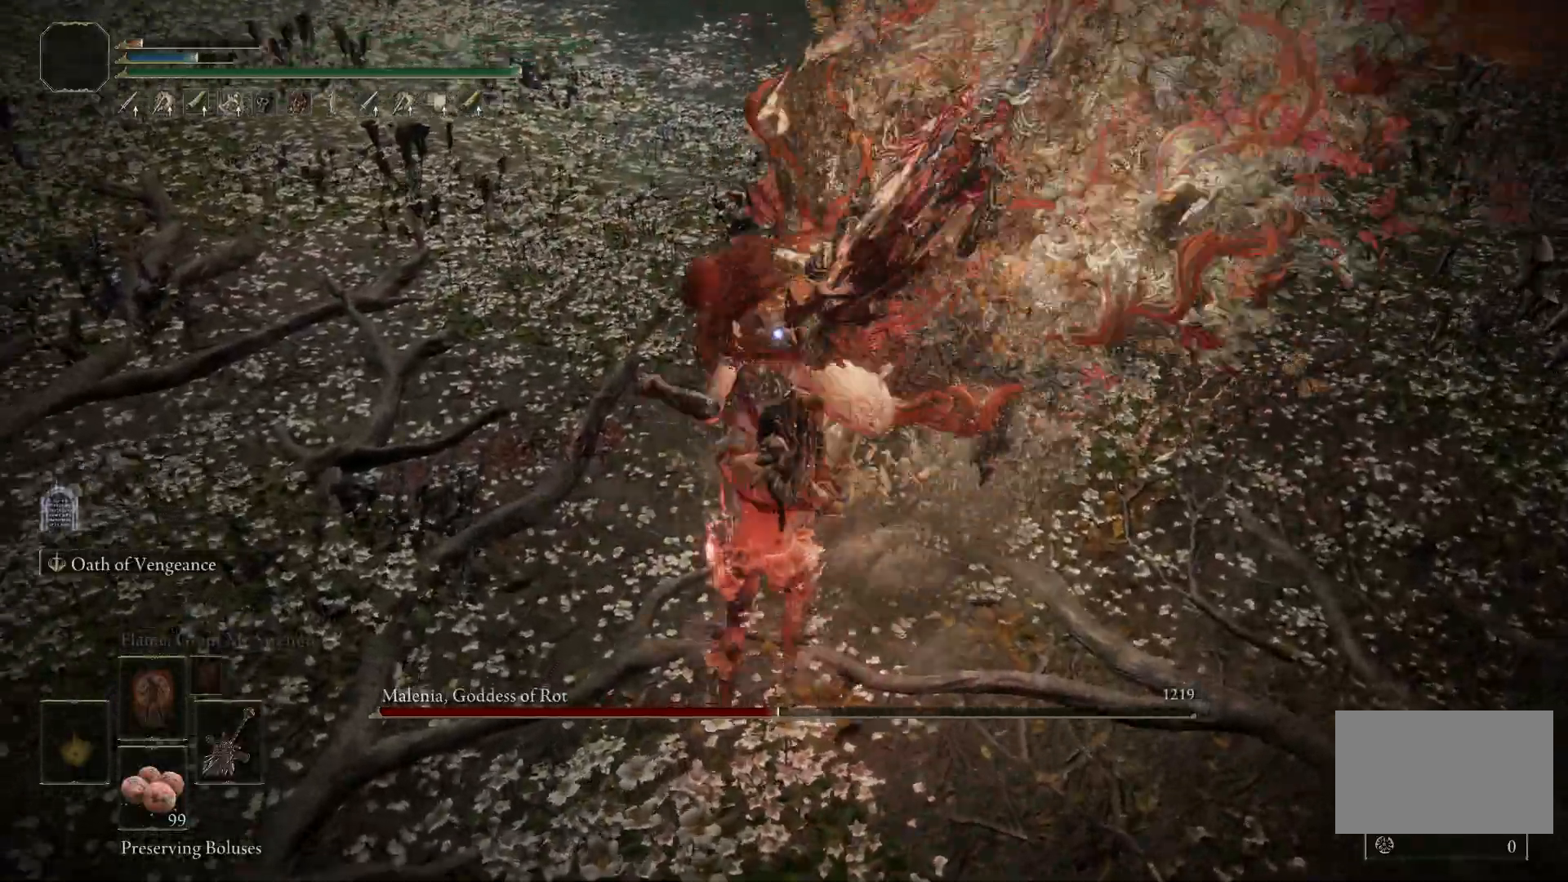
{"keys": [], "mouse": [], "events": [[83, "space", "up"], [417, "w", "up"]]}
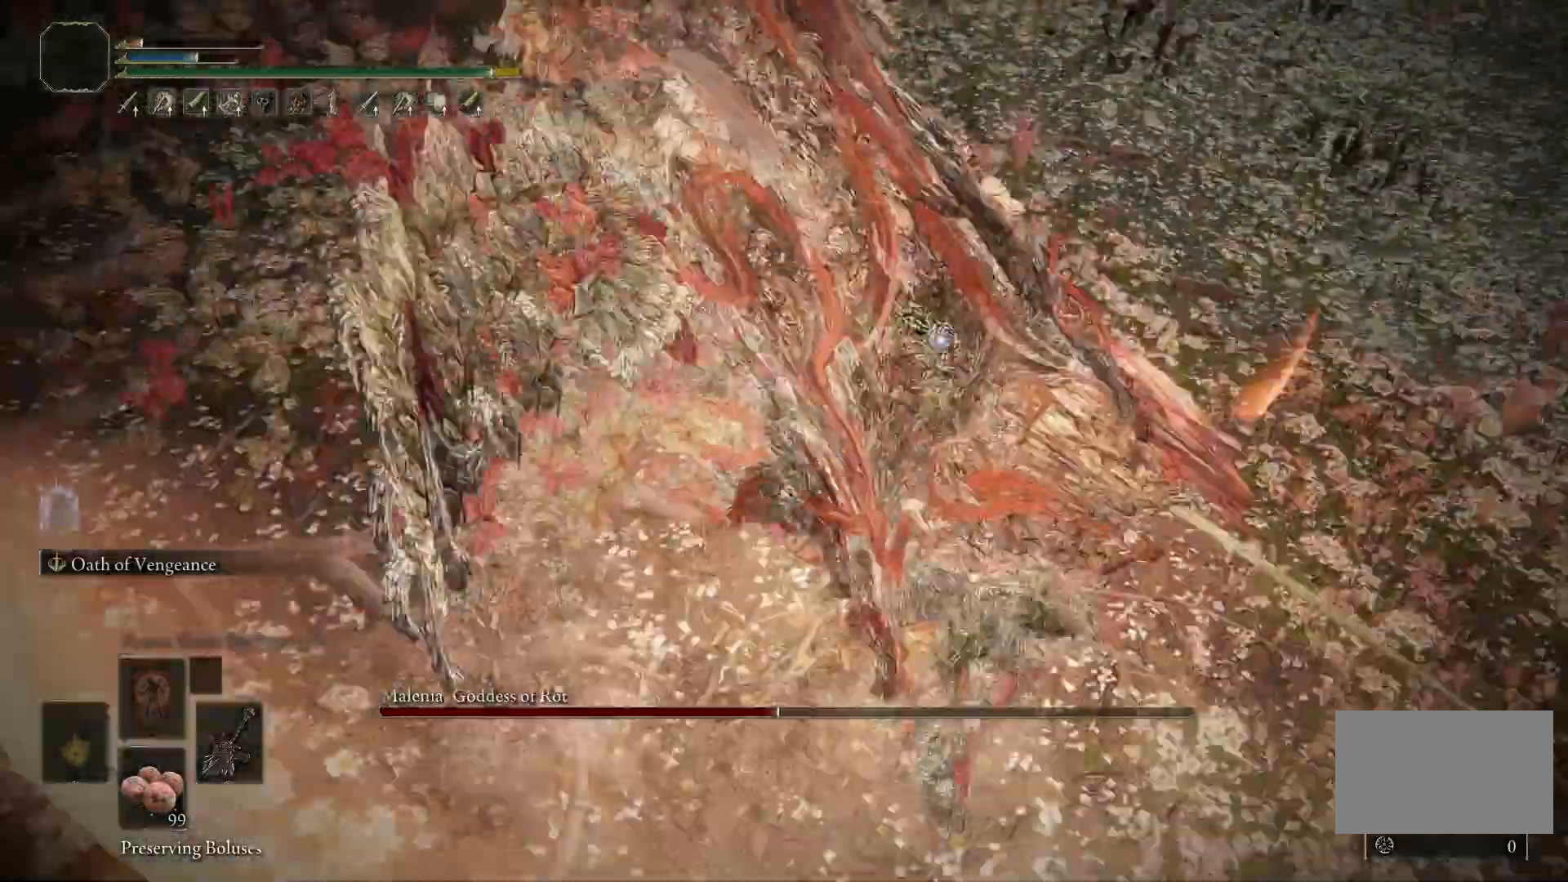
{"keys": ["w"], "mouse": [], "events": [[150, "space", "down"], [150, "w", "down"], [300, "space", "up"]]}
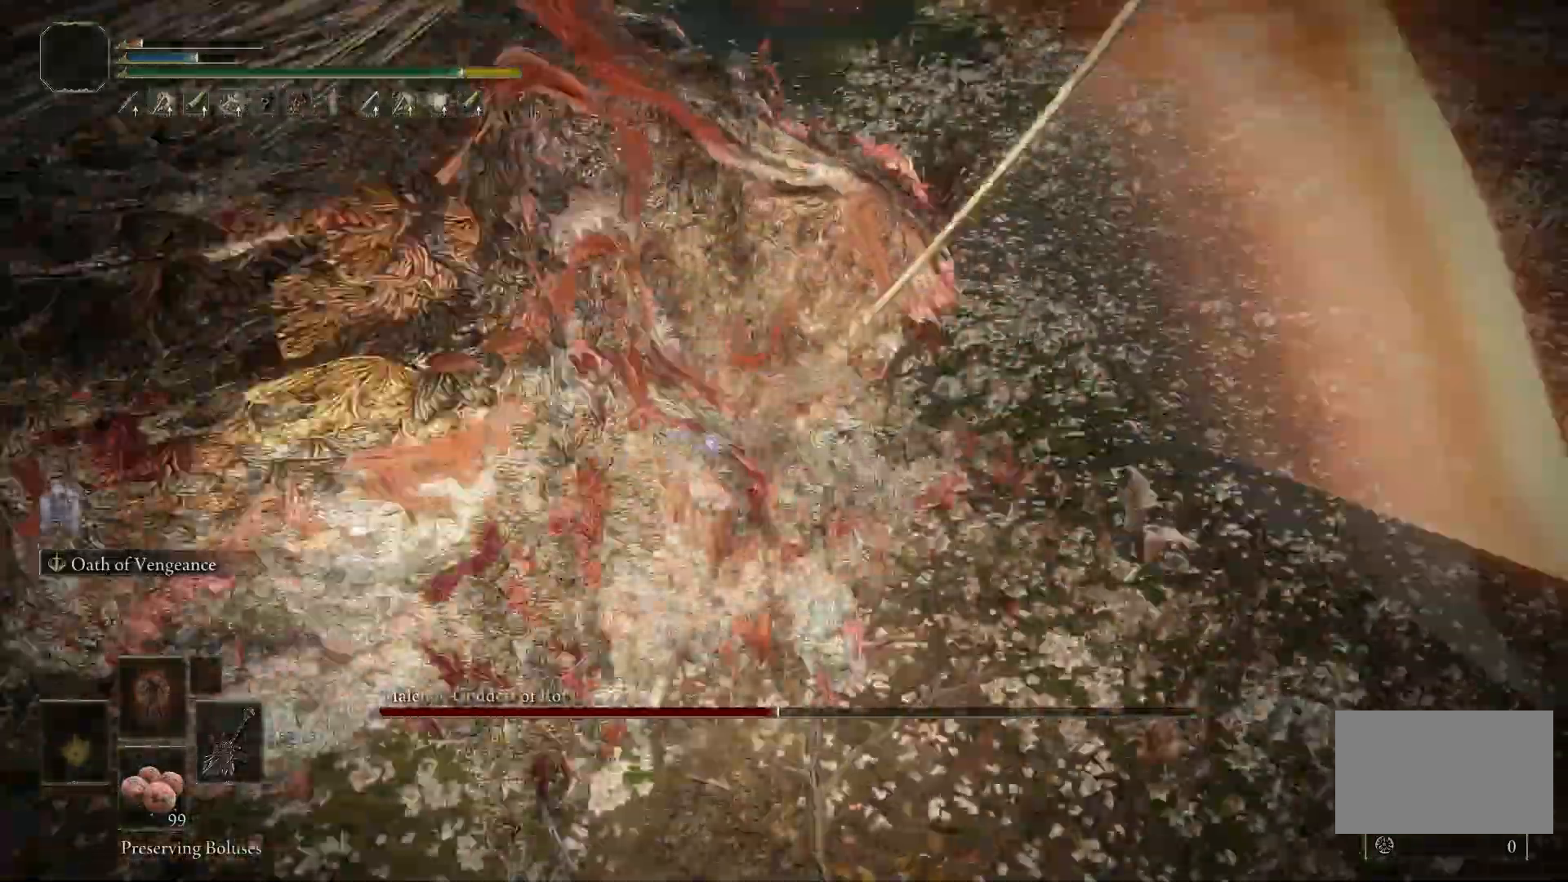
{"keys": ["space", "w"], "mouse": [], "events": [[33, "w", "up"], [417, "w", "down"], [500, "space", "down"]]}
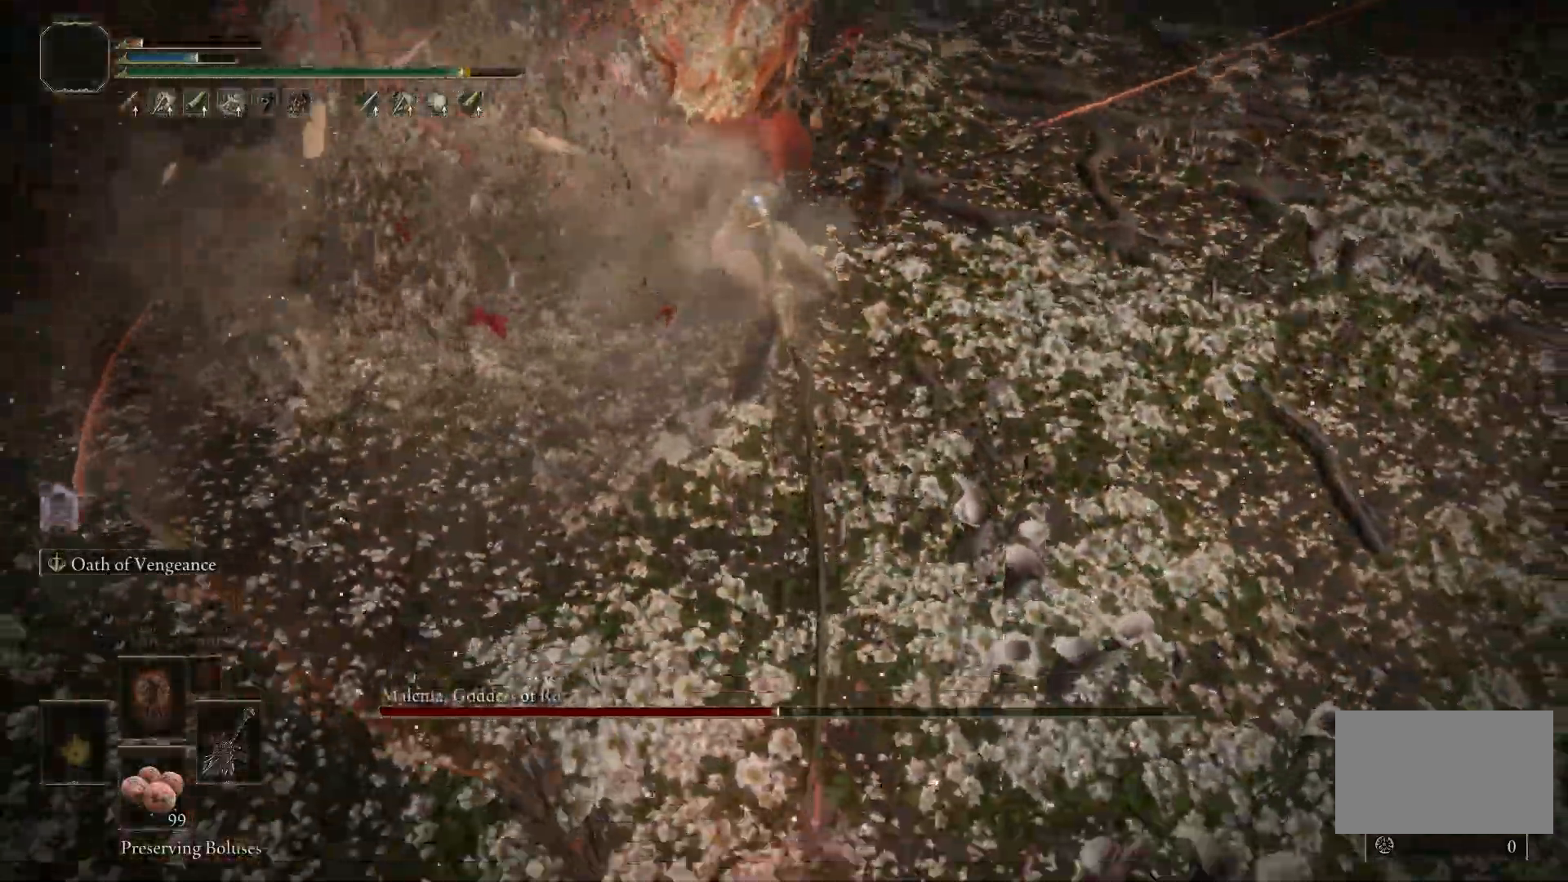
{"keys": ["space", "w"], "mouse": [], "events": []}
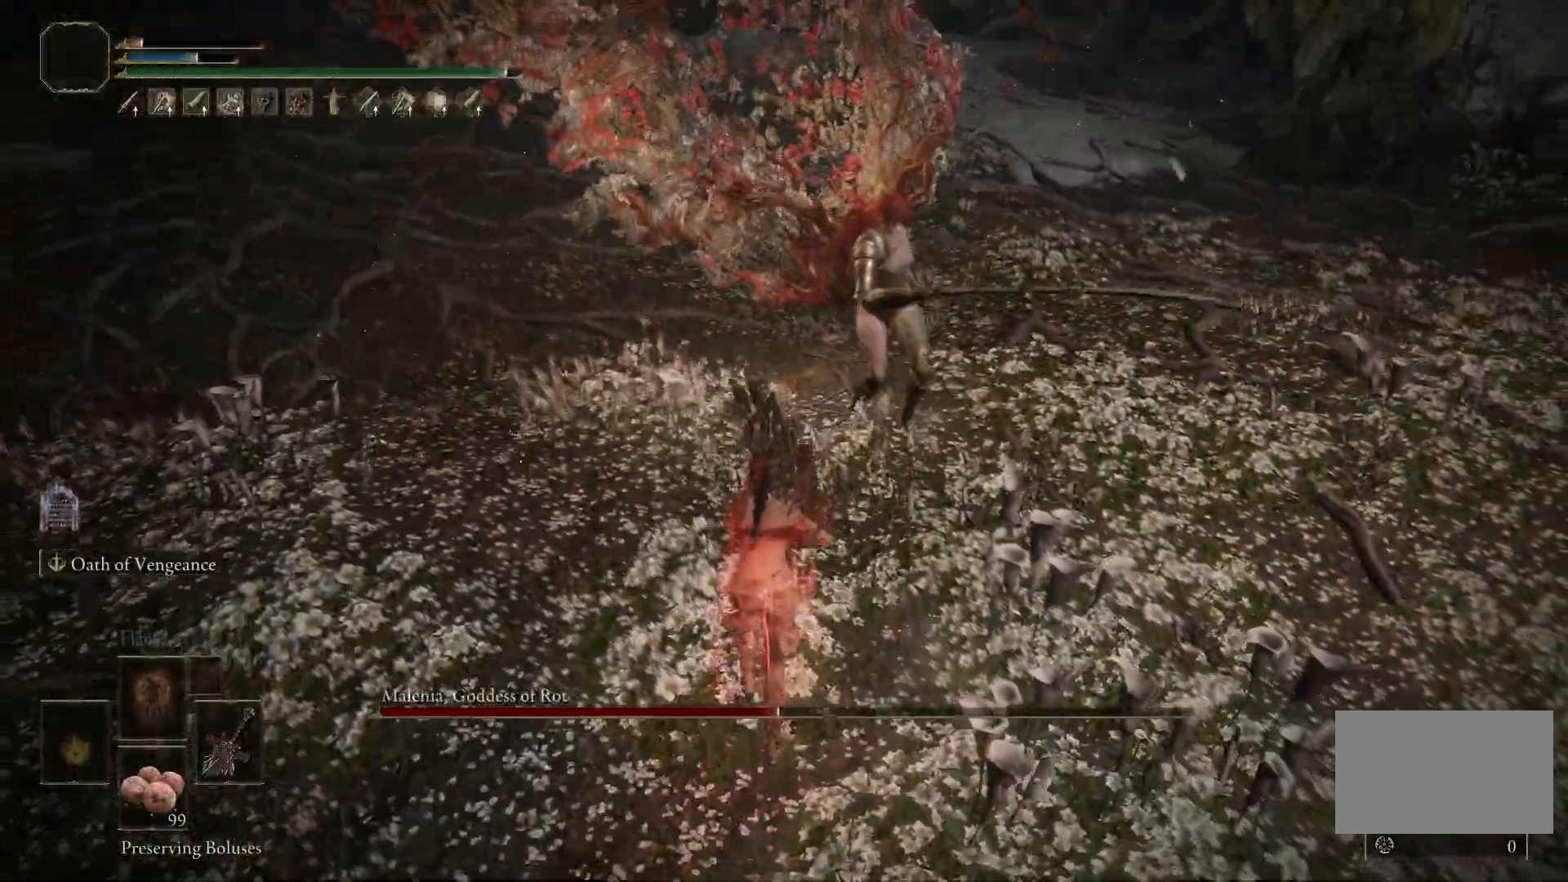
{"keys": ["space", "w"], "mouse": [], "events": []}
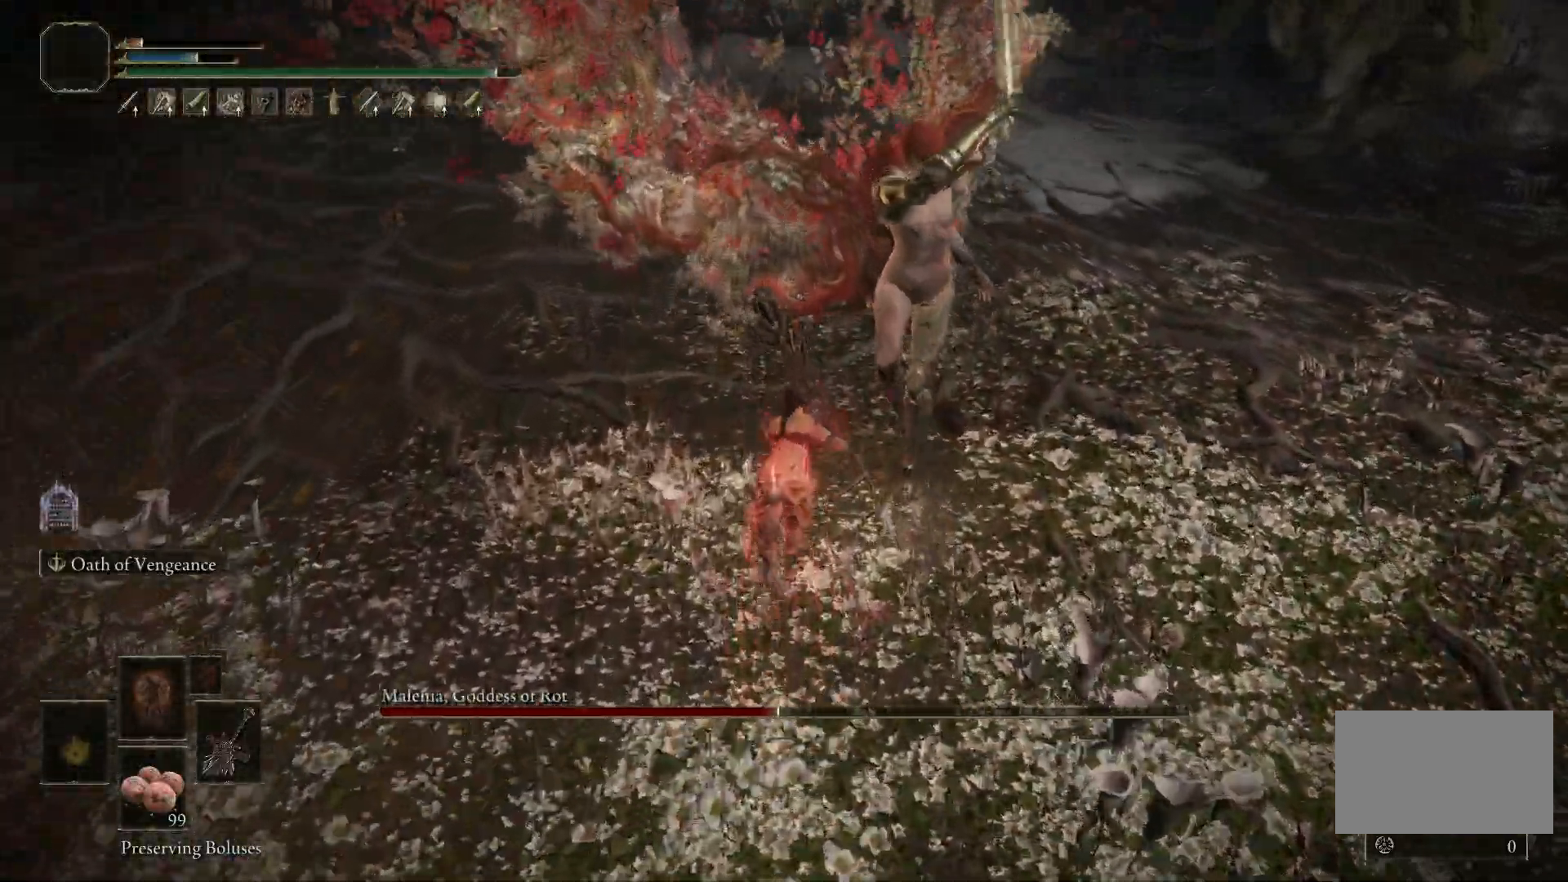
{"keys": ["a", "s"], "mouse": [], "events": [[183, "d", "down"], [267, "w", "up"], [417, "d", "up"], [417, "s", "down"], [417, "space", "up"], [500, "a", "down"]]}
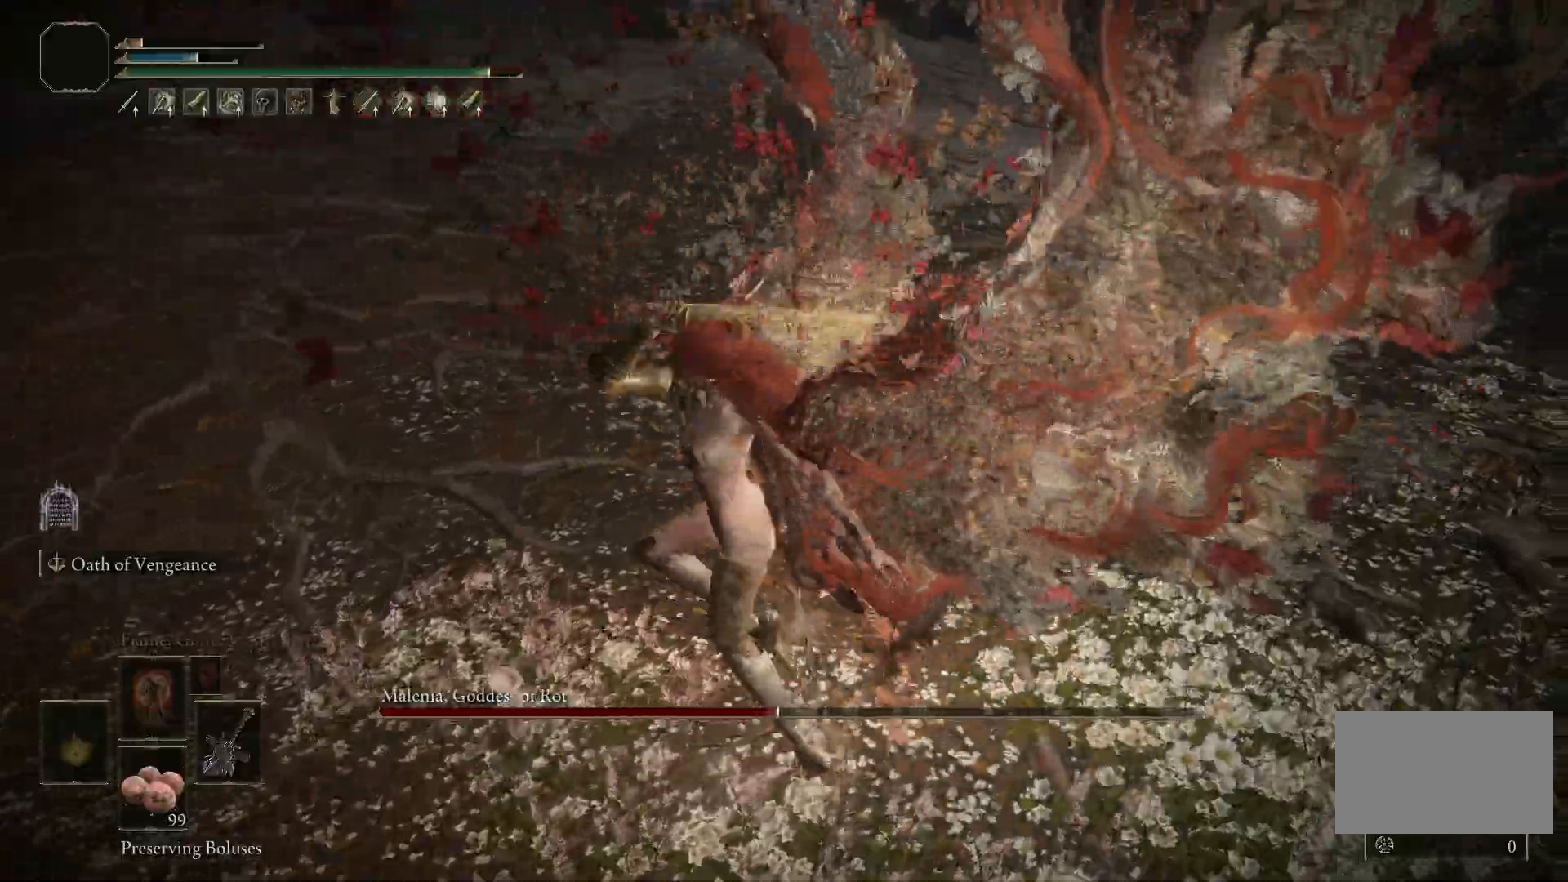
{"keys": ["a"], "mouse": [], "events": [[50, "s", "up"], [100, "space", "down"], [233, "space", "up"]]}
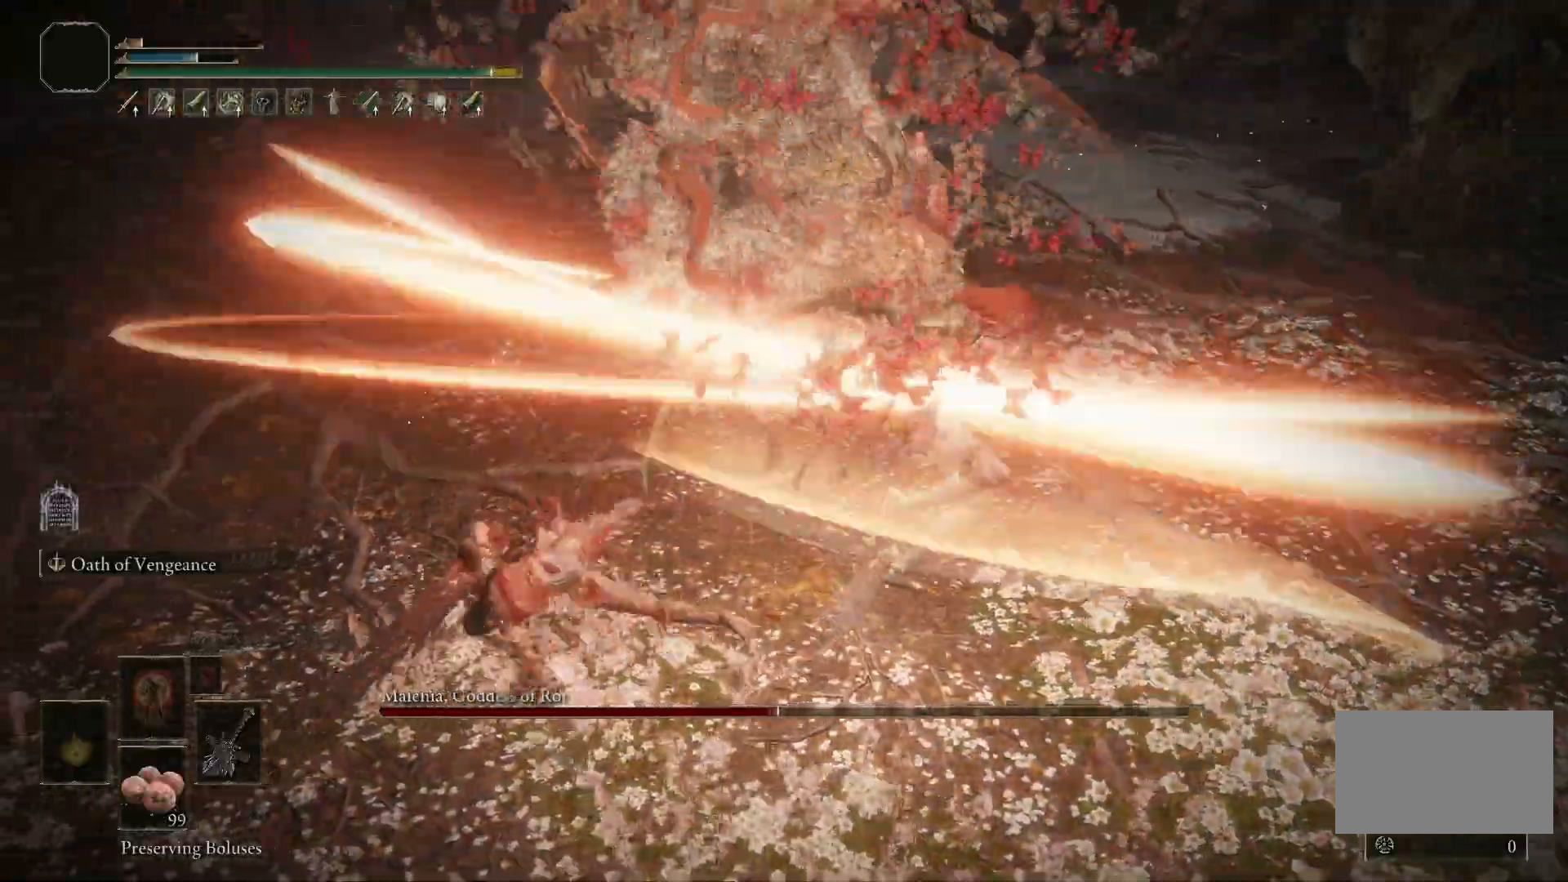
{"keys": ["s"], "mouse": [], "events": [[450, "s", "down"], [500, "a", "up"]]}